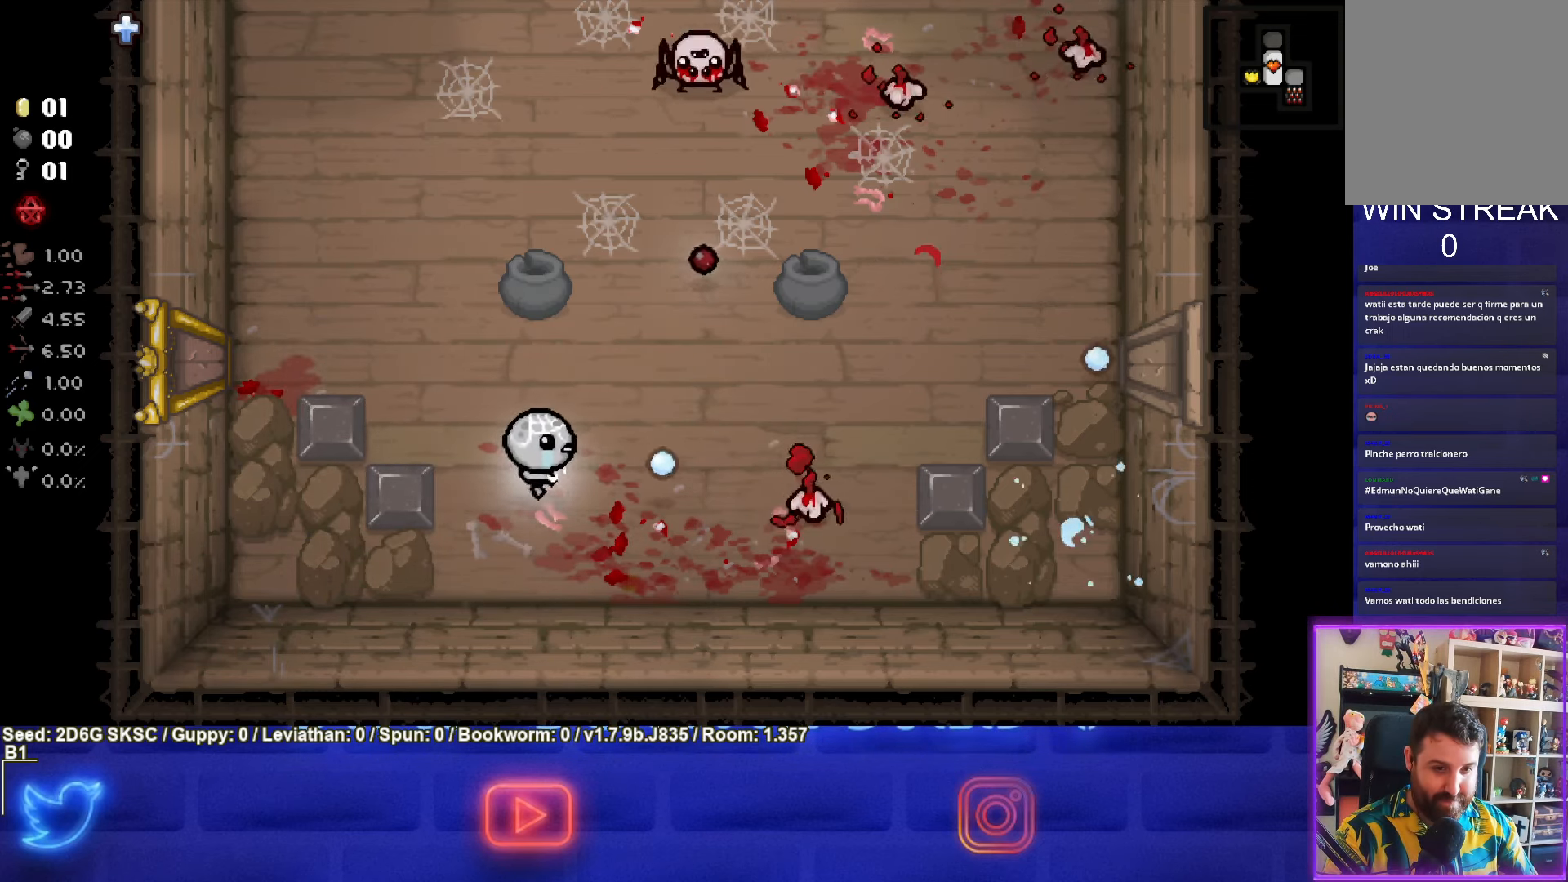
Gameplay with a controller (PlayStation layout); each line is a JSON object with the inputs held at the frame after it. "events" lists button and stick changes between this image and that frame as [ms after this image, input, new state], when the widget could be followed in between.
{"buttons": [], "left_stick": "up", "right_stick": "center", "events": [[233, "left_stick", "center"], [367, "left_stick", "up"], [467, "CIRCLE", "up"]]}
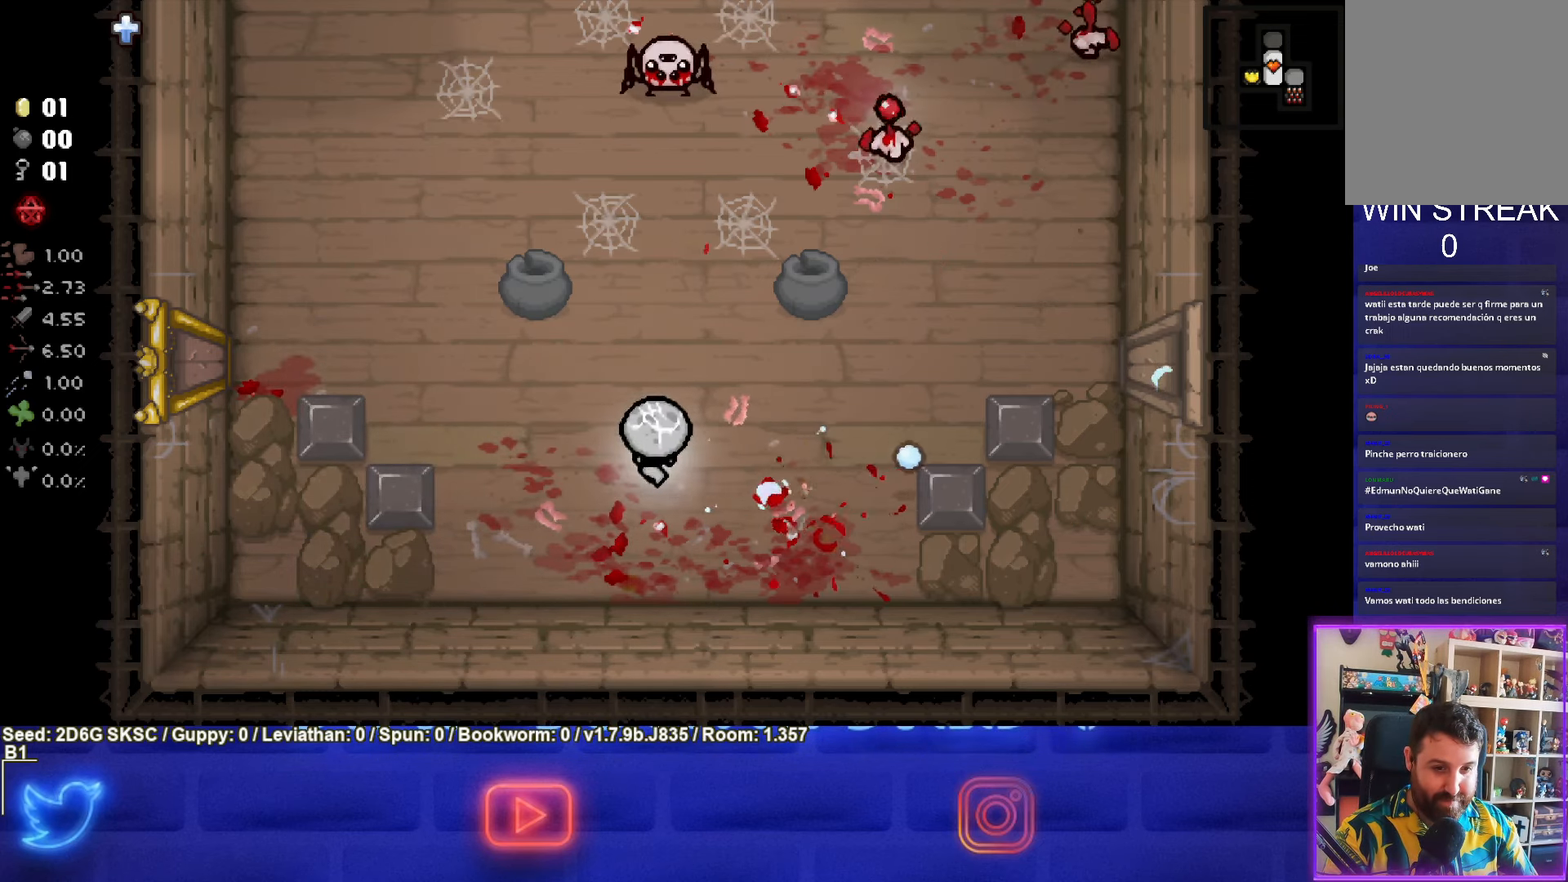
{"buttons": ["TRIANGLE"], "left_stick": "down-left", "right_stick": "center", "events": [[117, "TRIANGLE", "down"], [250, "left_stick", "down"], [467, "left_stick", "down-left"]]}
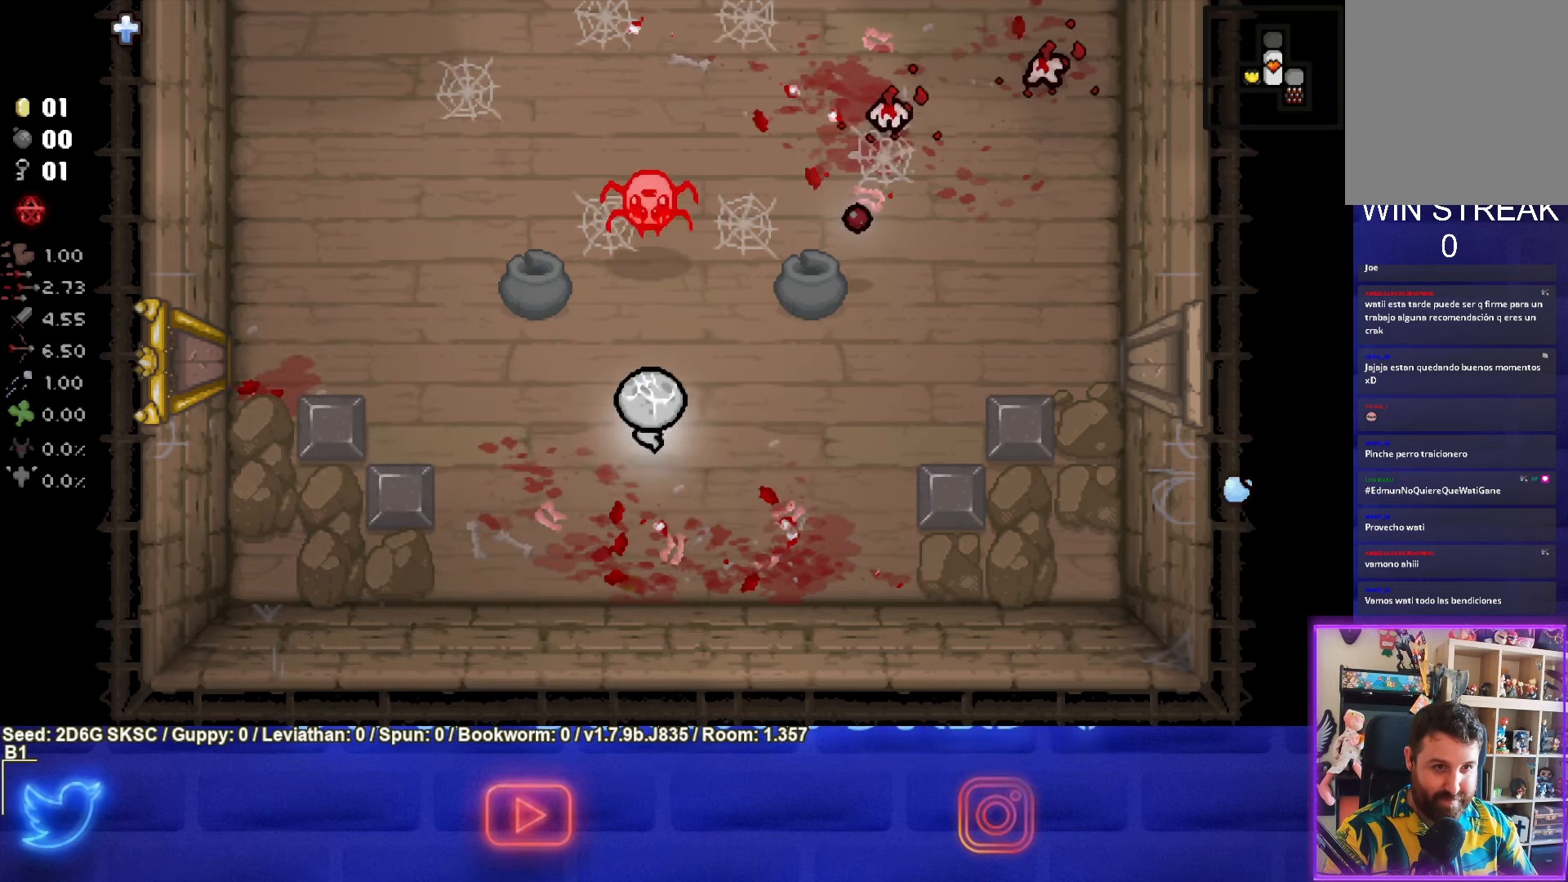
{"buttons": [], "left_stick": "up-left", "right_stick": "center", "events": [[217, "TRIANGLE", "up"], [317, "left_stick", "up-left"]]}
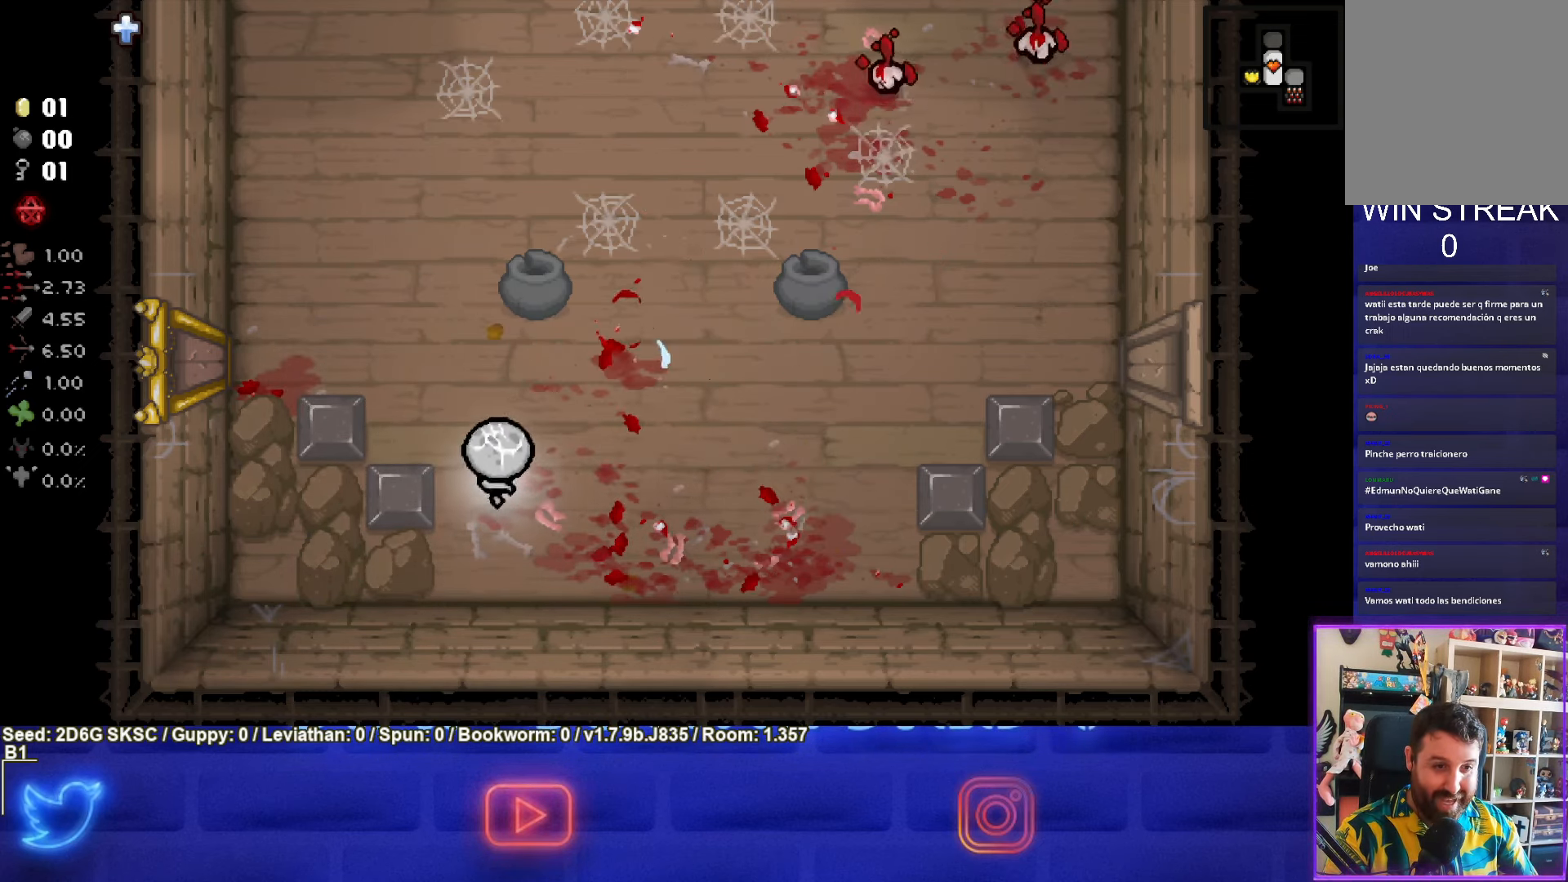
{"buttons": [], "left_stick": "up", "right_stick": "center", "events": [[17, "left_stick", "up"]]}
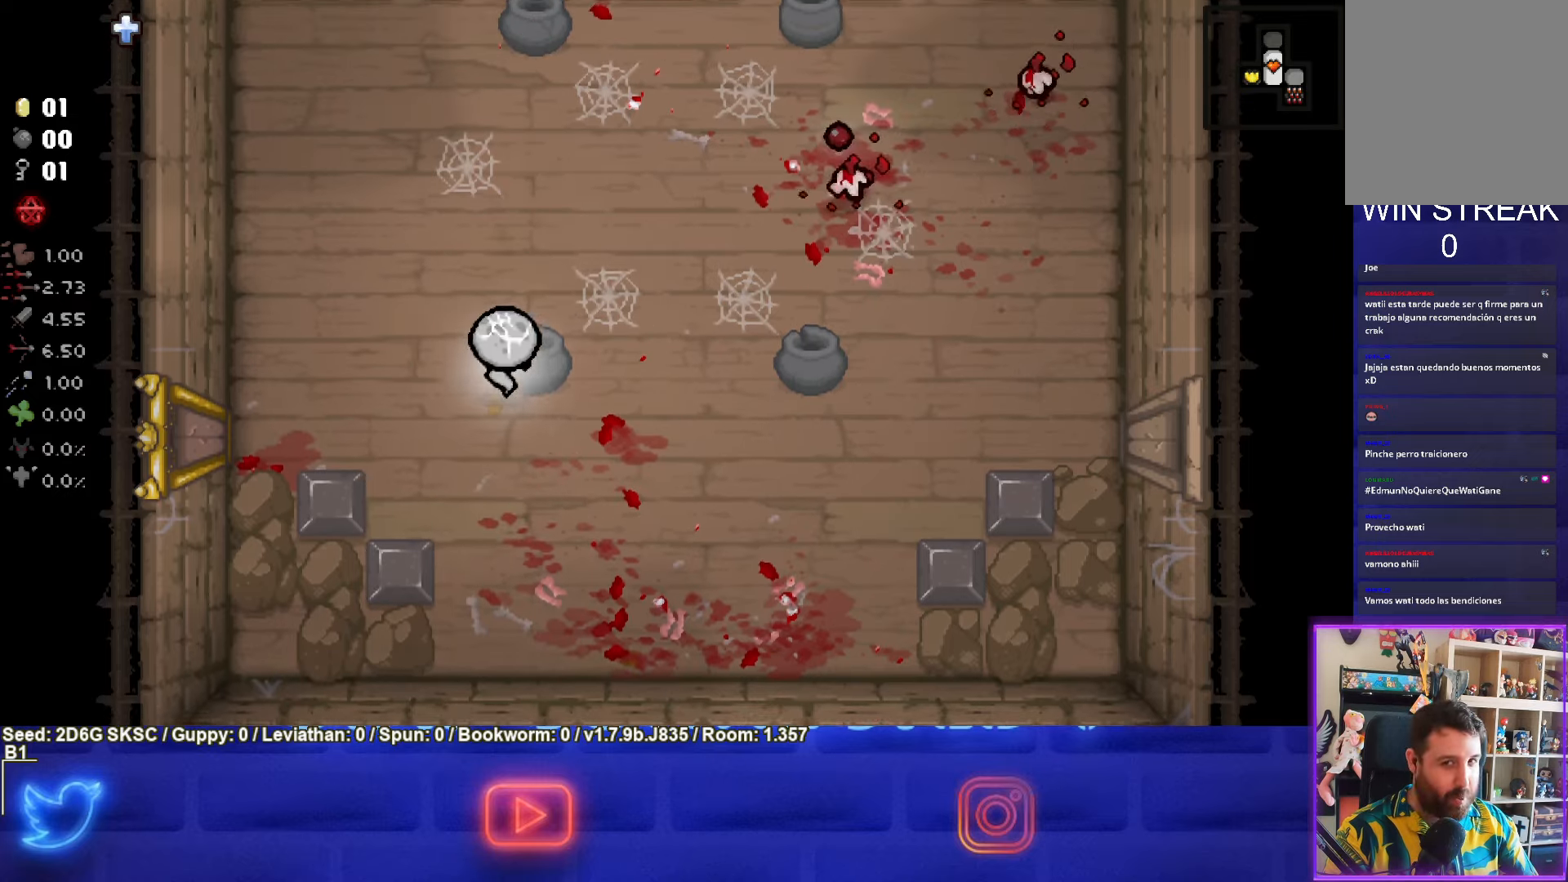
{"buttons": ["CIRCLE"], "left_stick": "up-right", "right_stick": "center", "events": [[34, "left_stick", "up-right"], [84, "CIRCLE", "down"], [300, "left_stick", "center"], [400, "left_stick", "up"], [500, "left_stick", "up-right"]]}
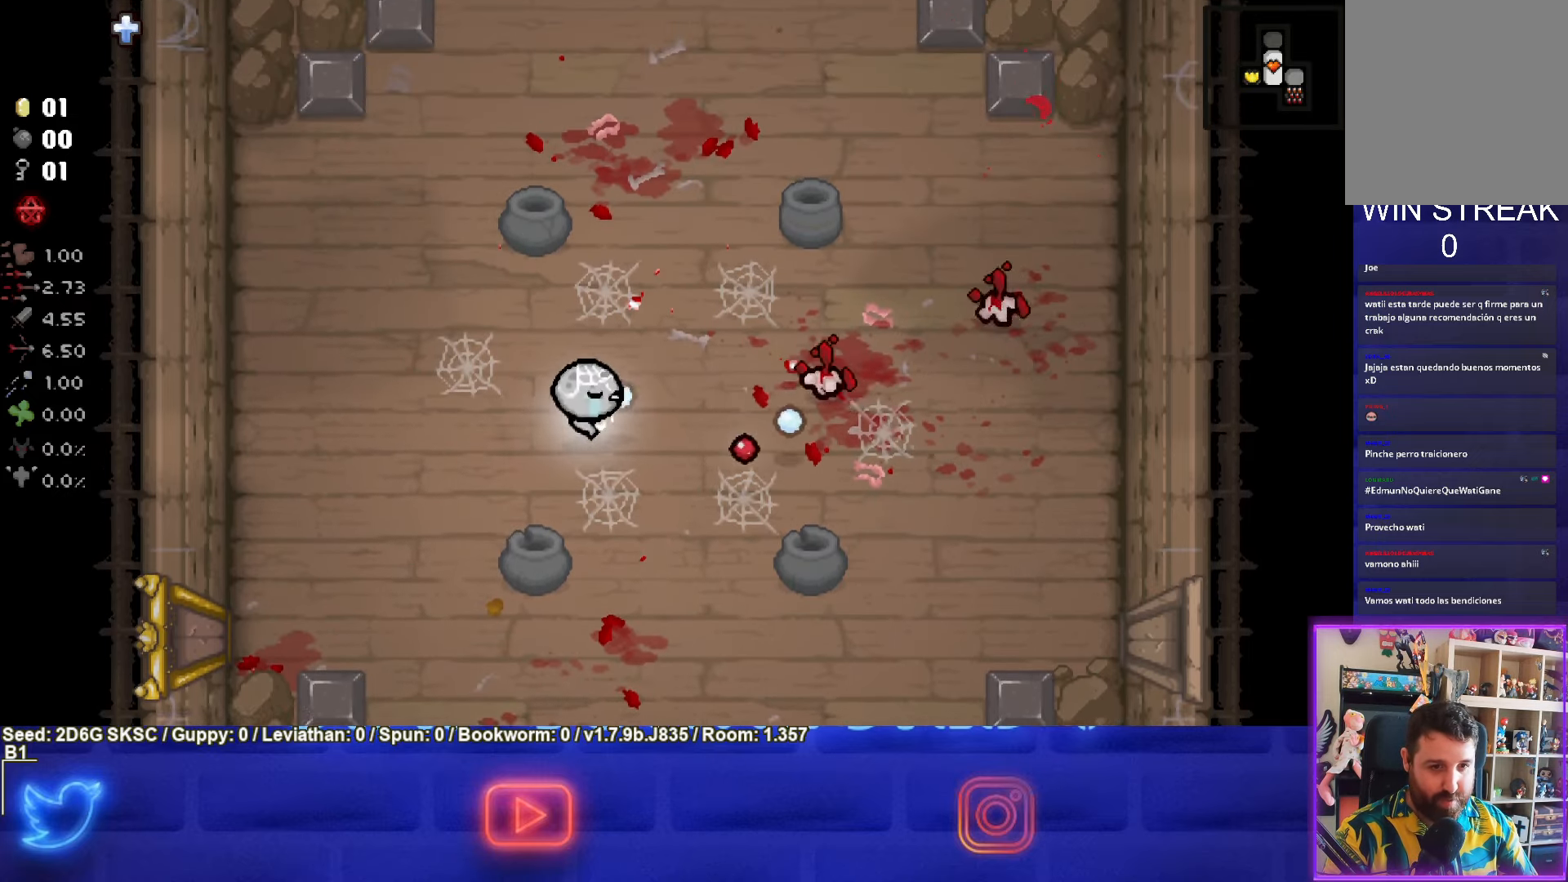
{"buttons": ["CIRCLE"], "left_stick": "up", "right_stick": "center", "events": [[334, "left_stick", "center"], [450, "left_stick", "up"]]}
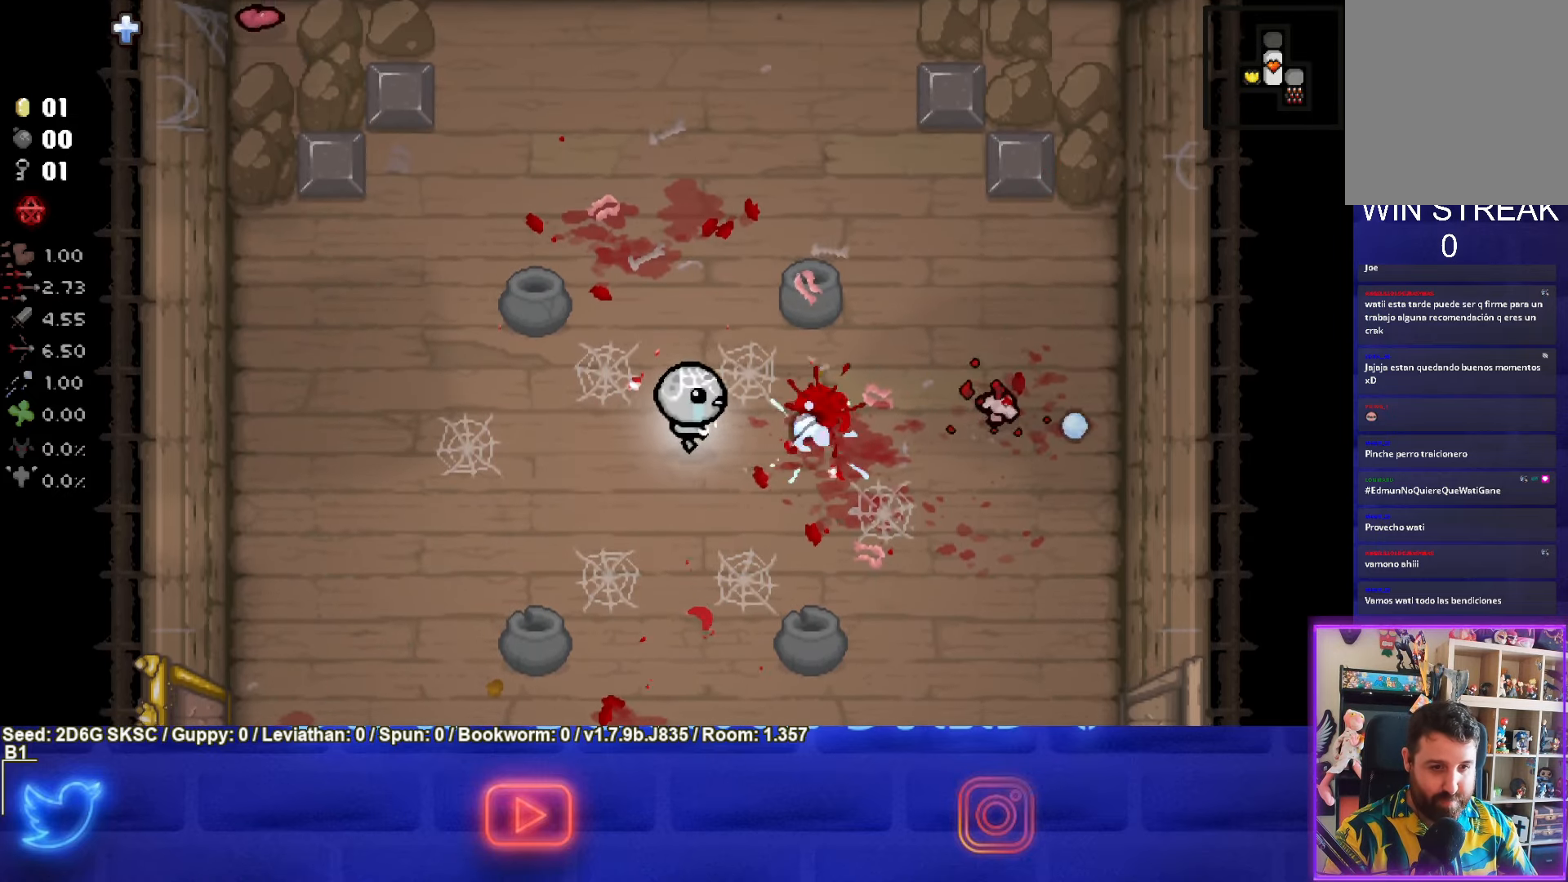
{"buttons": ["CIRCLE"], "left_stick": "right", "right_stick": "center", "events": [[17, "left_stick", "center"], [234, "left_stick", "right"]]}
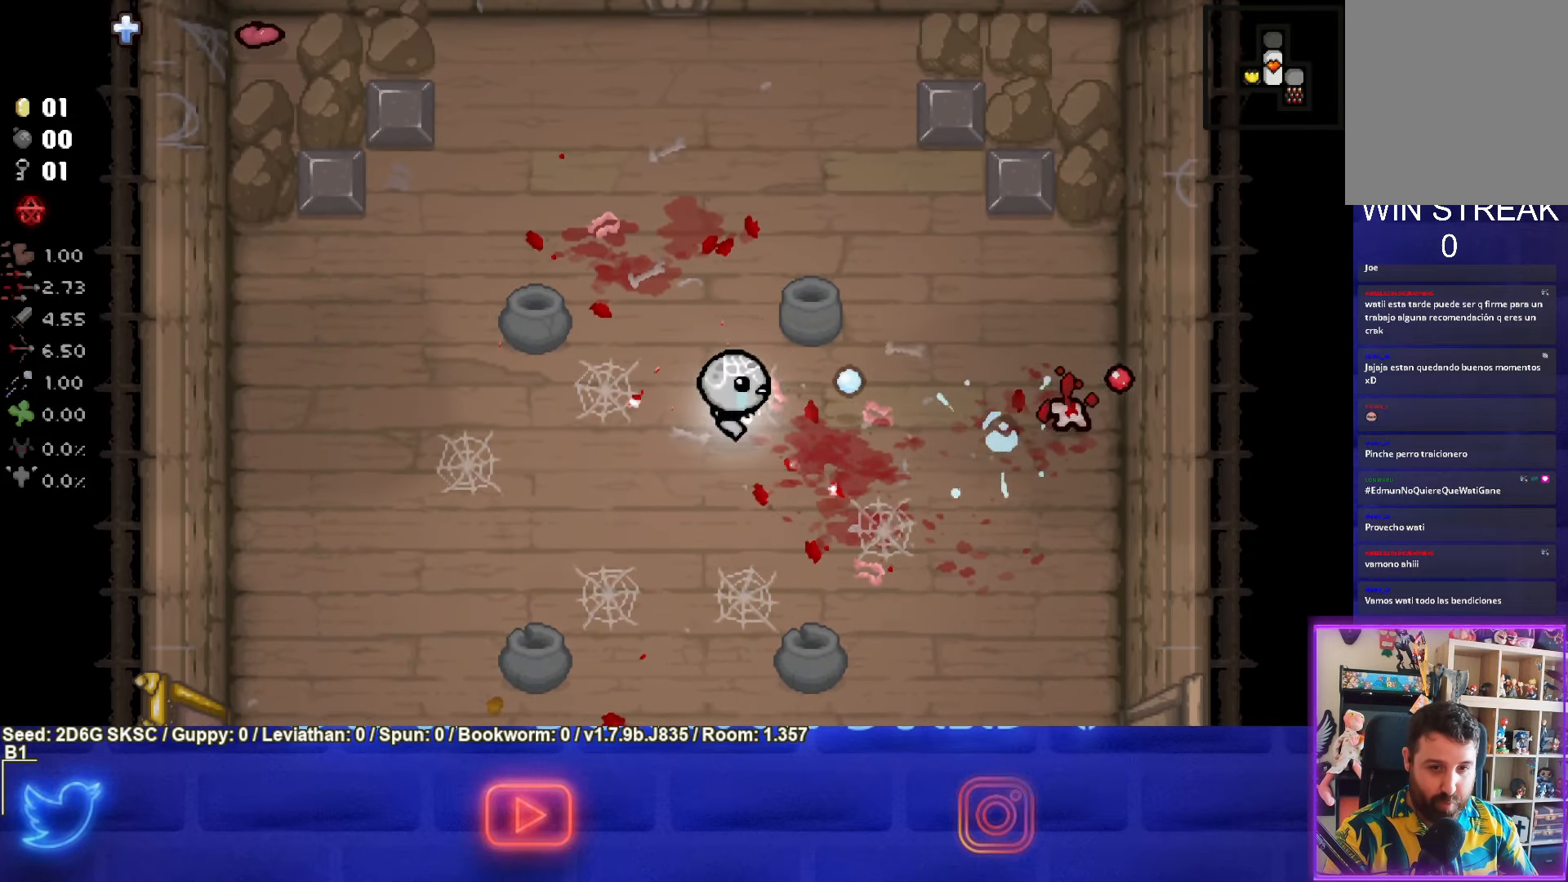
{"buttons": ["CIRCLE"], "left_stick": "left", "right_stick": "center", "events": [[467, "left_stick", "left"]]}
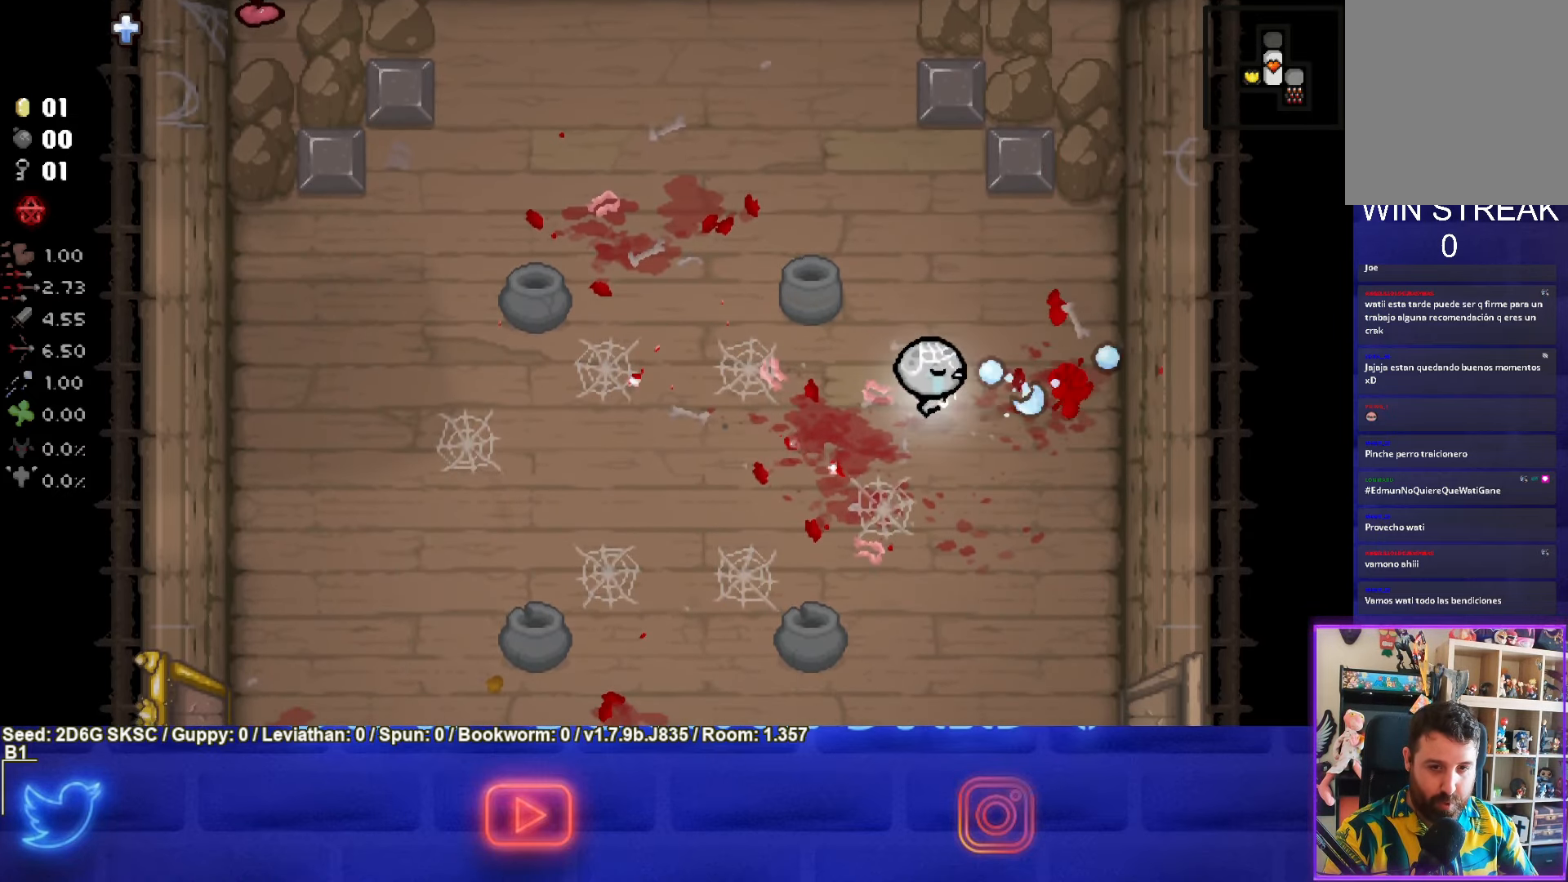
{"buttons": [], "left_stick": "left", "right_stick": "center", "events": [[250, "CIRCLE", "up"]]}
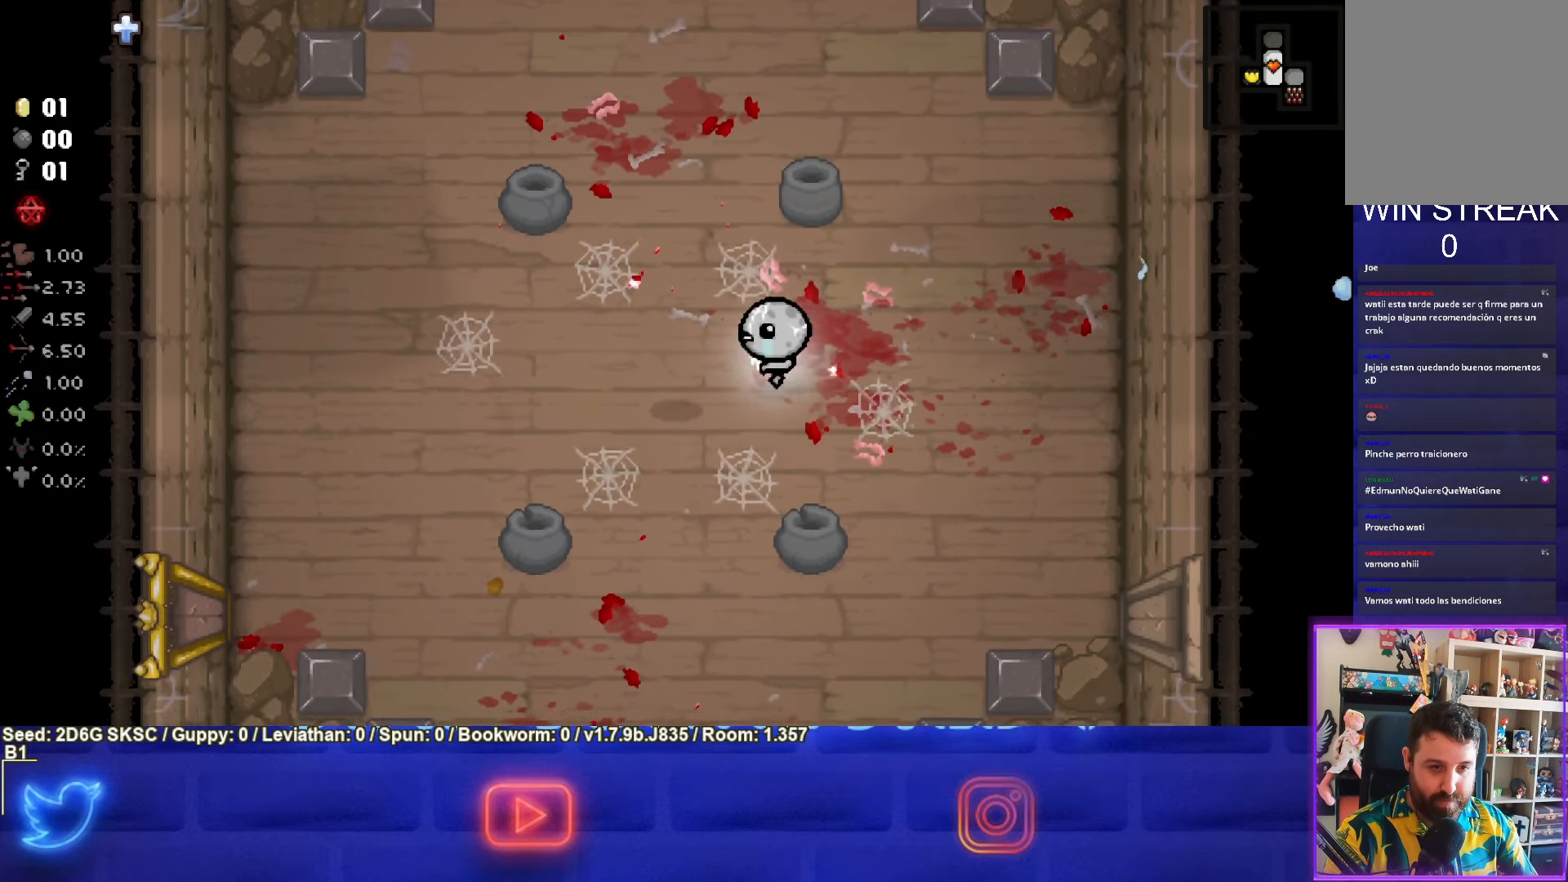
{"buttons": [], "left_stick": "down-left", "right_stick": "center", "events": [[184, "left_stick", "center"], [234, "left_stick", "up-right"], [367, "left_stick", "center"], [467, "left_stick", "down-left"]]}
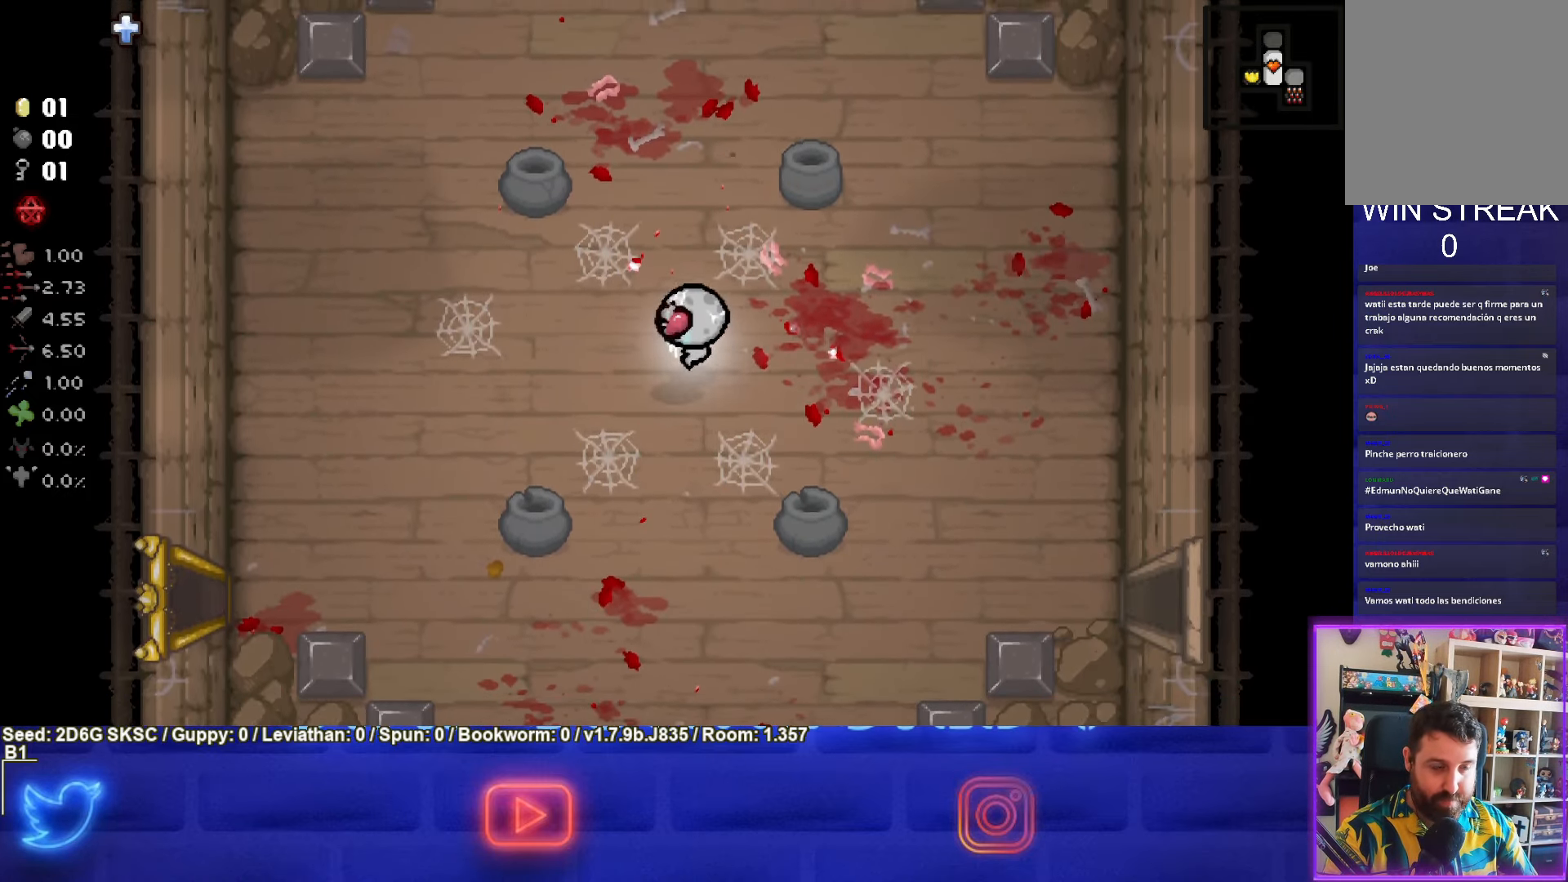
{"buttons": [], "left_stick": "down-left", "right_stick": "center", "events": []}
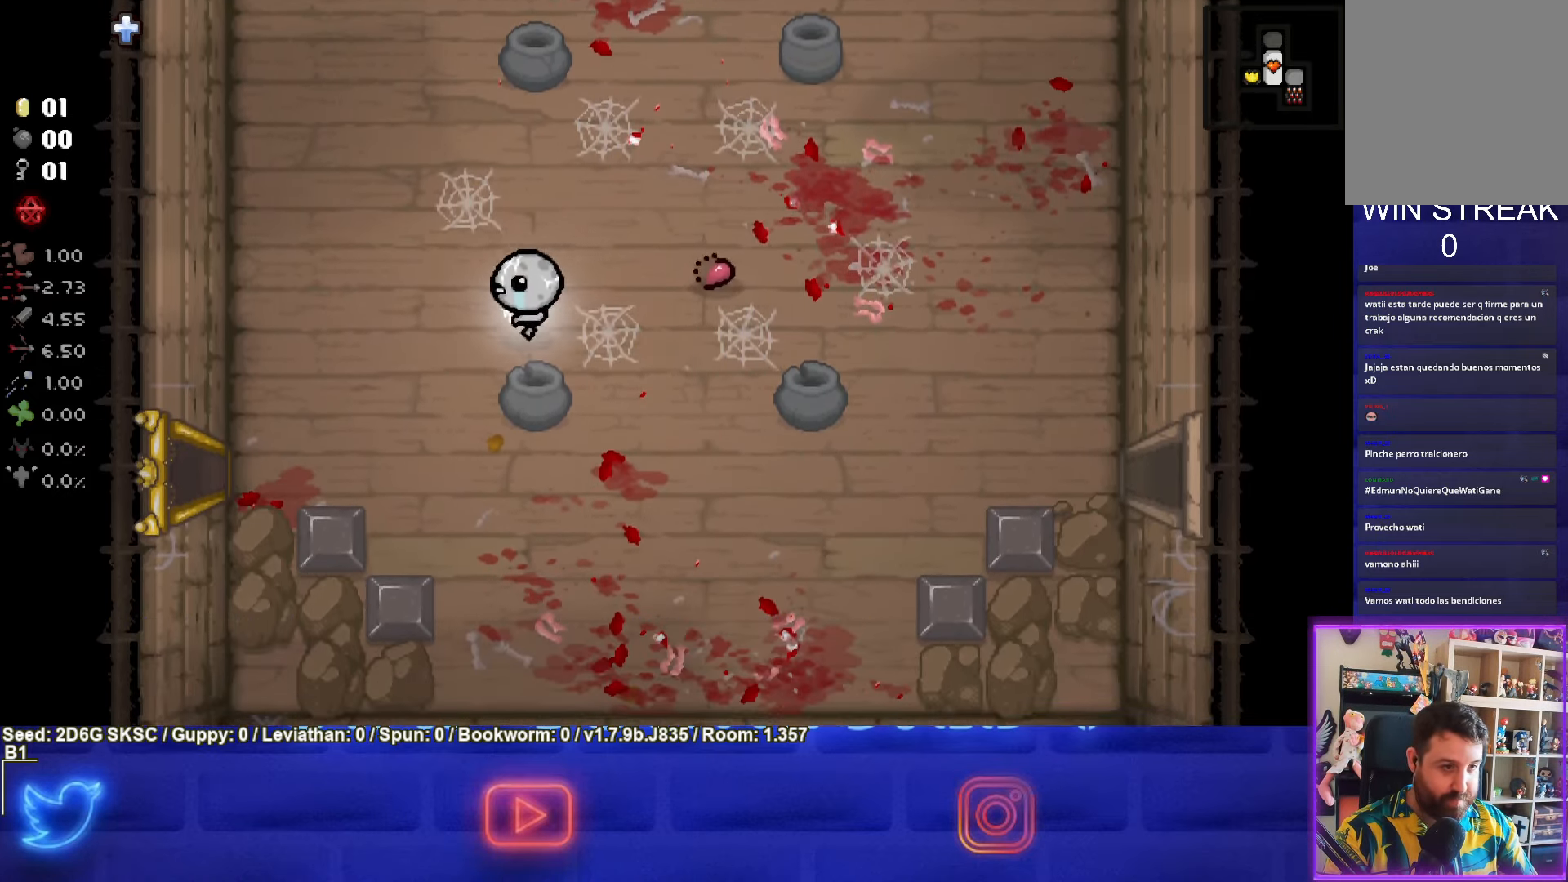
{"buttons": [], "left_stick": "down-left", "right_stick": "center", "events": []}
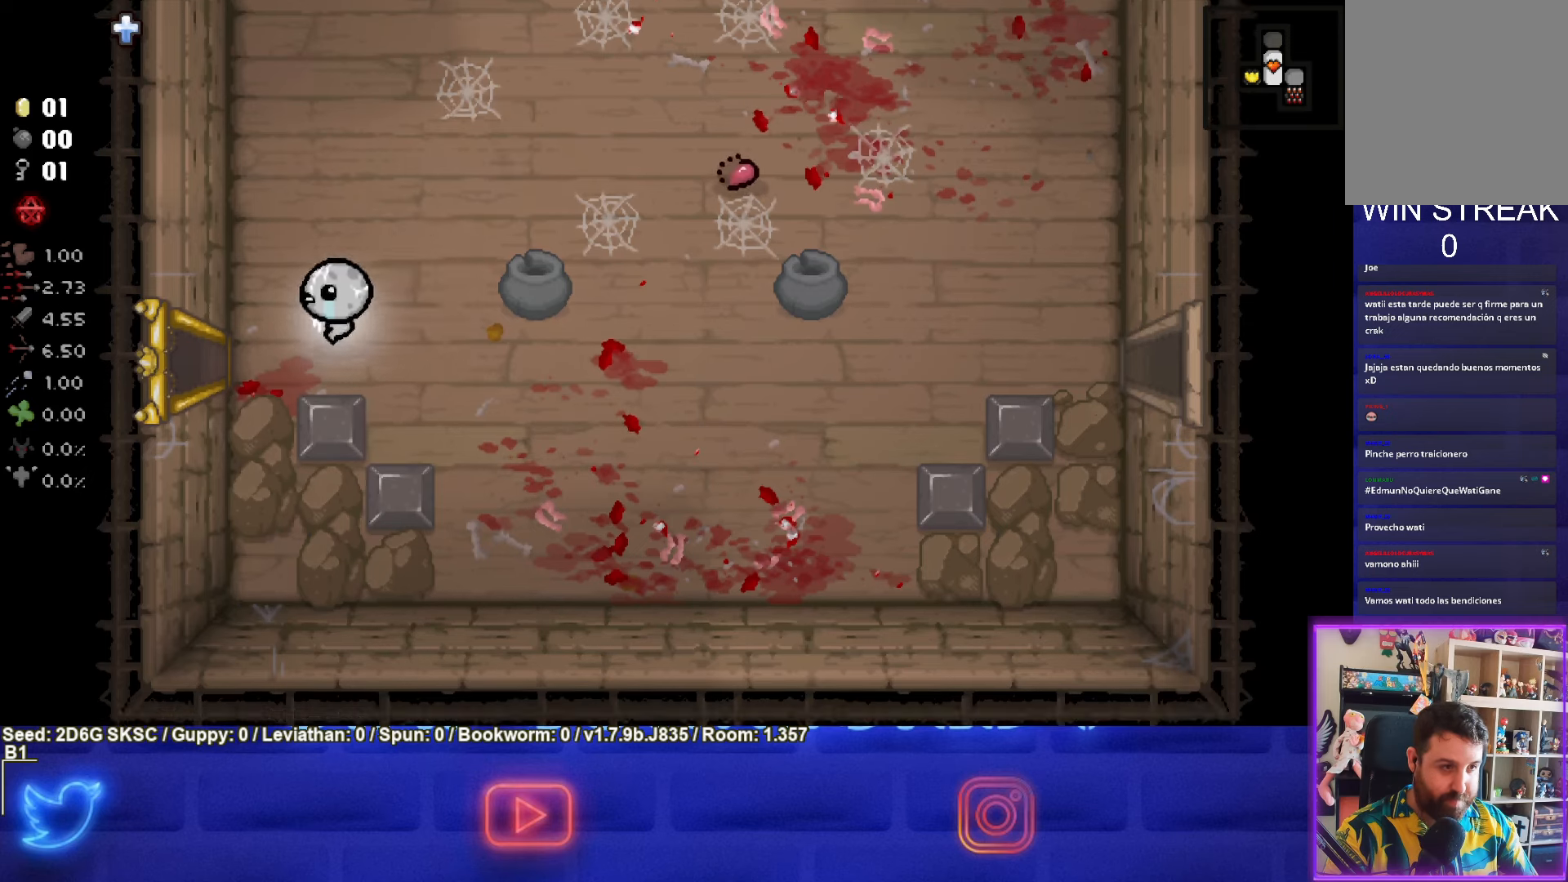
{"buttons": [], "left_stick": "center", "right_stick": "center", "events": [[83, "left_stick", "left"], [466, "left_stick", "center"]]}
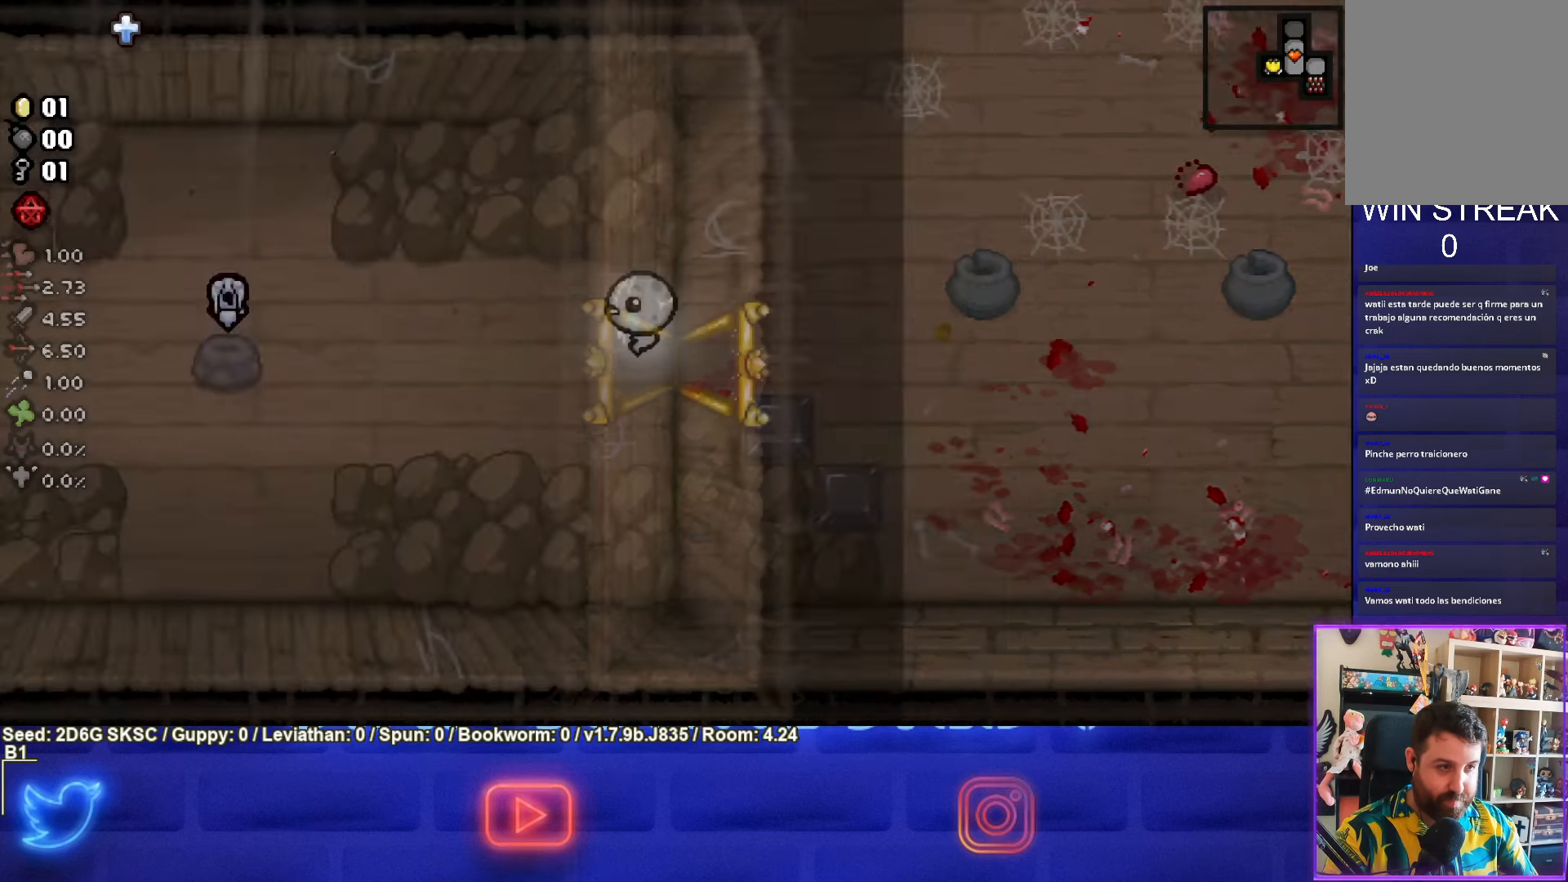
{"buttons": [], "left_stick": "left", "right_stick": "center", "events": [[300, "left_stick", "left"]]}
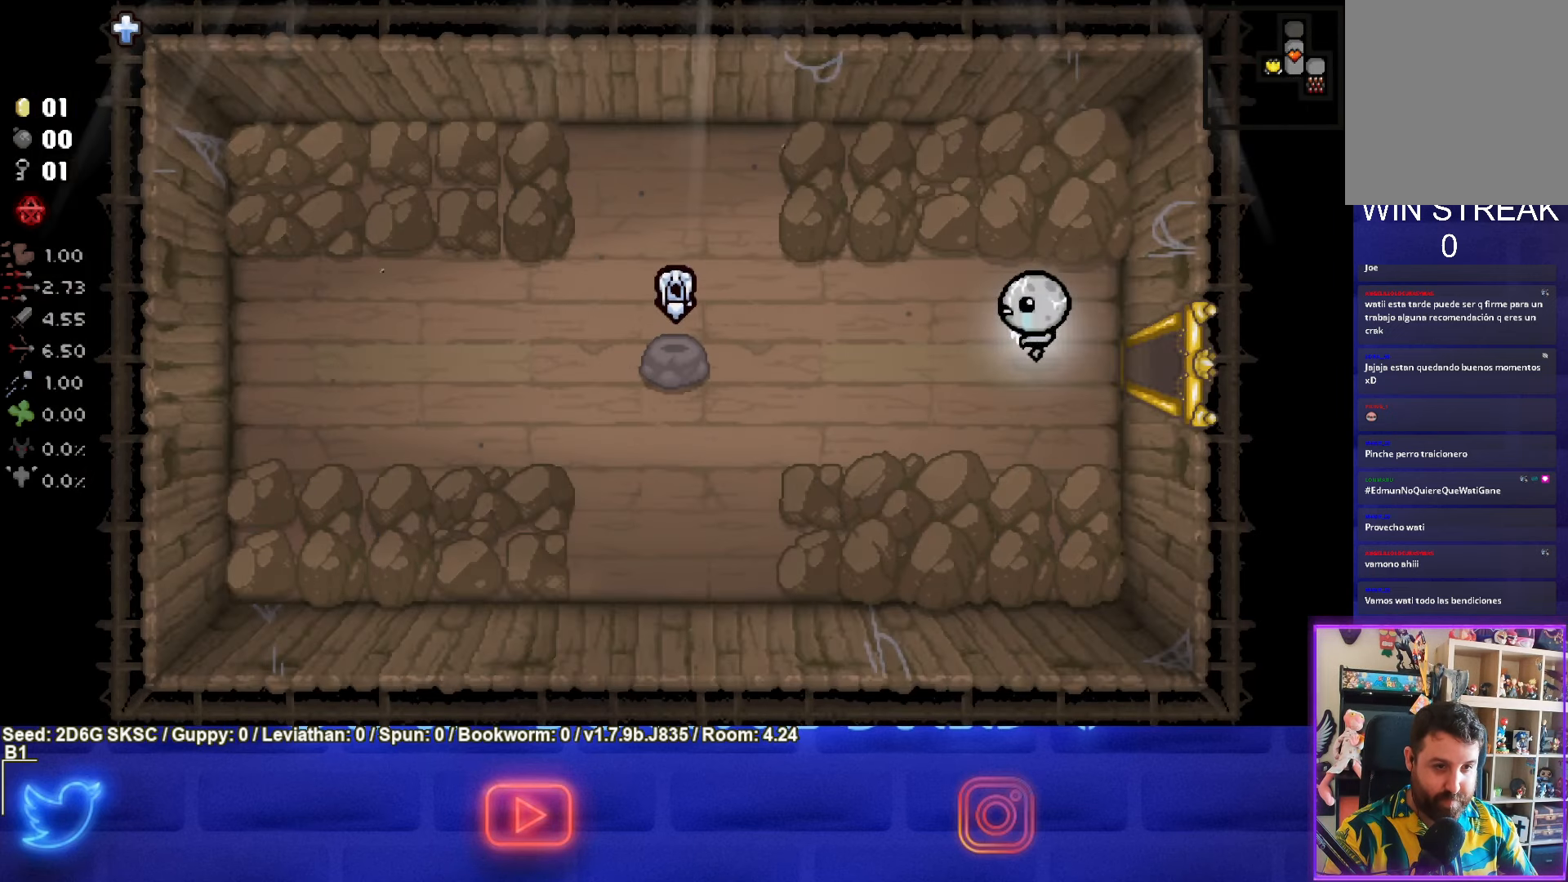
{"buttons": [], "left_stick": "left", "right_stick": "center", "events": []}
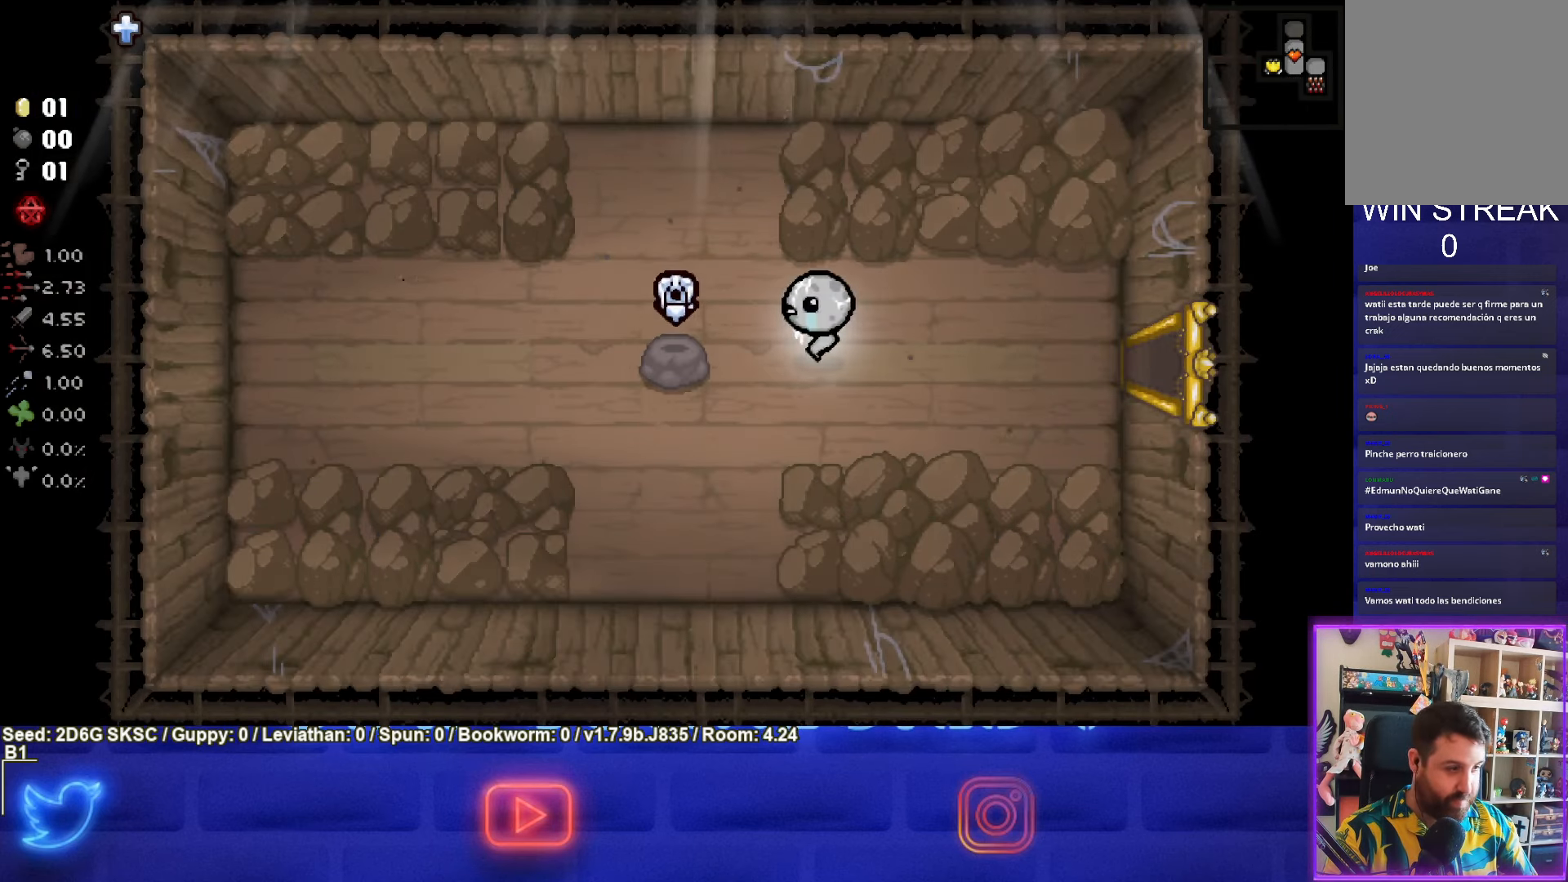
{"buttons": [], "left_stick": "right", "right_stick": "center", "events": [[283, "left_stick", "right"]]}
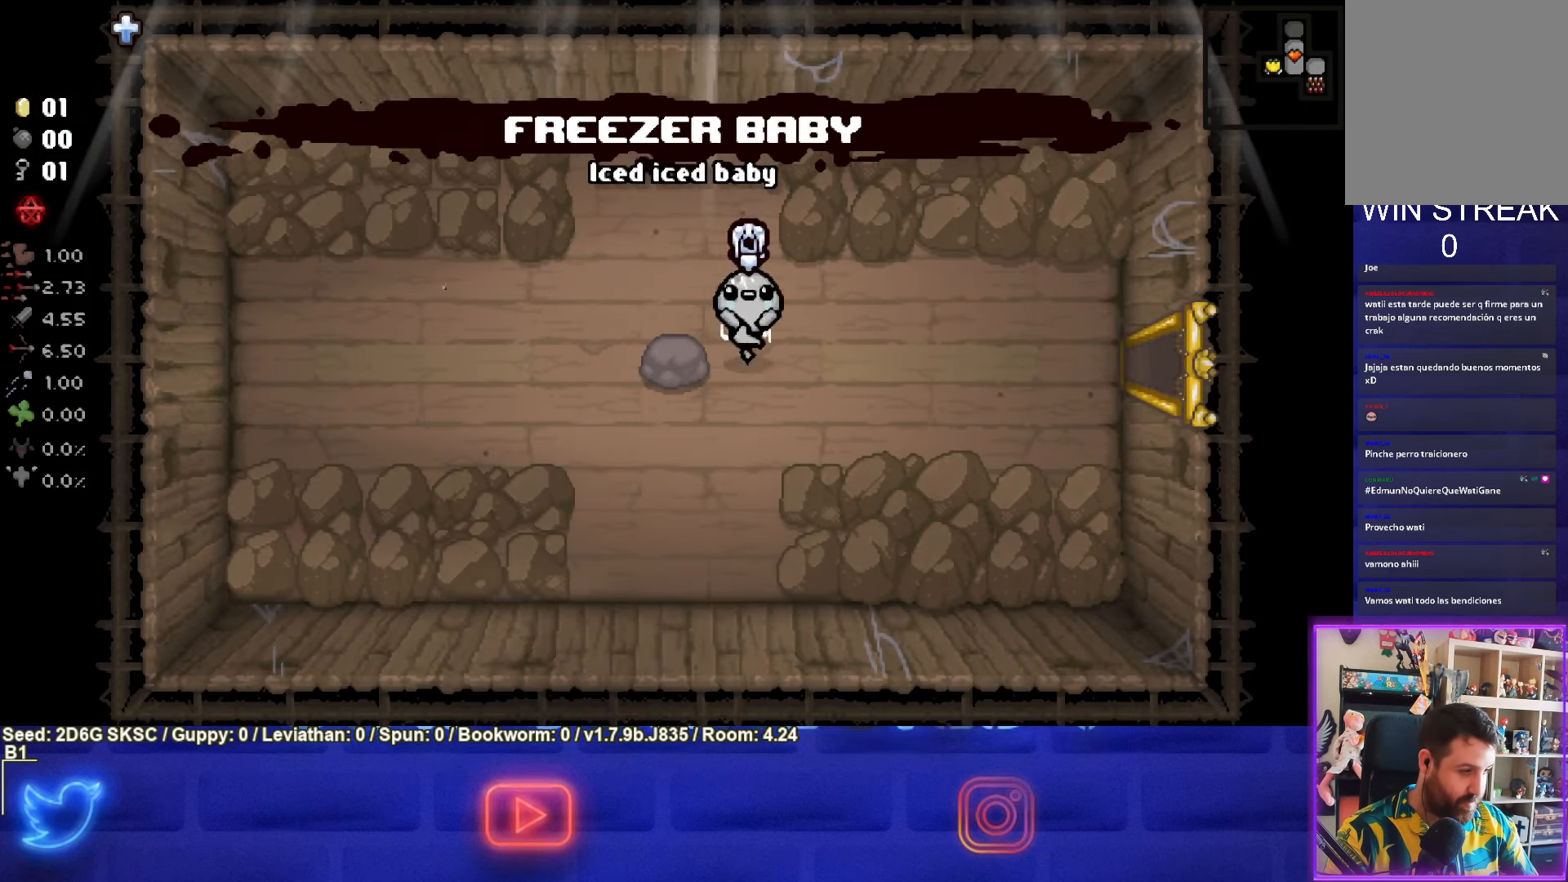
{"buttons": [], "left_stick": "right", "right_stick": "center", "events": []}
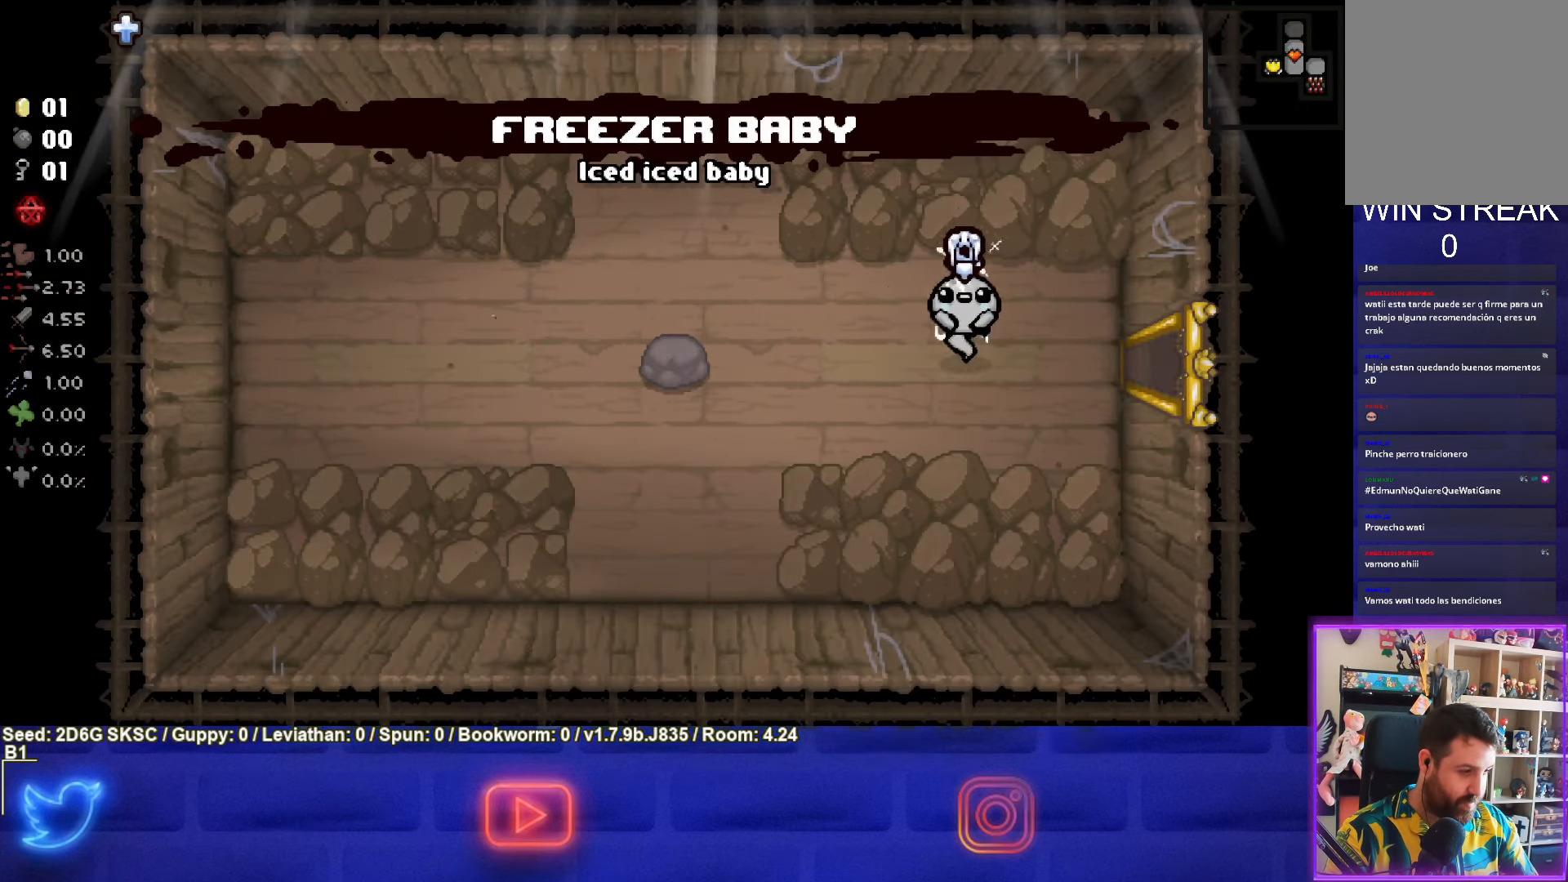
{"buttons": [], "left_stick": "right", "right_stick": "center", "events": []}
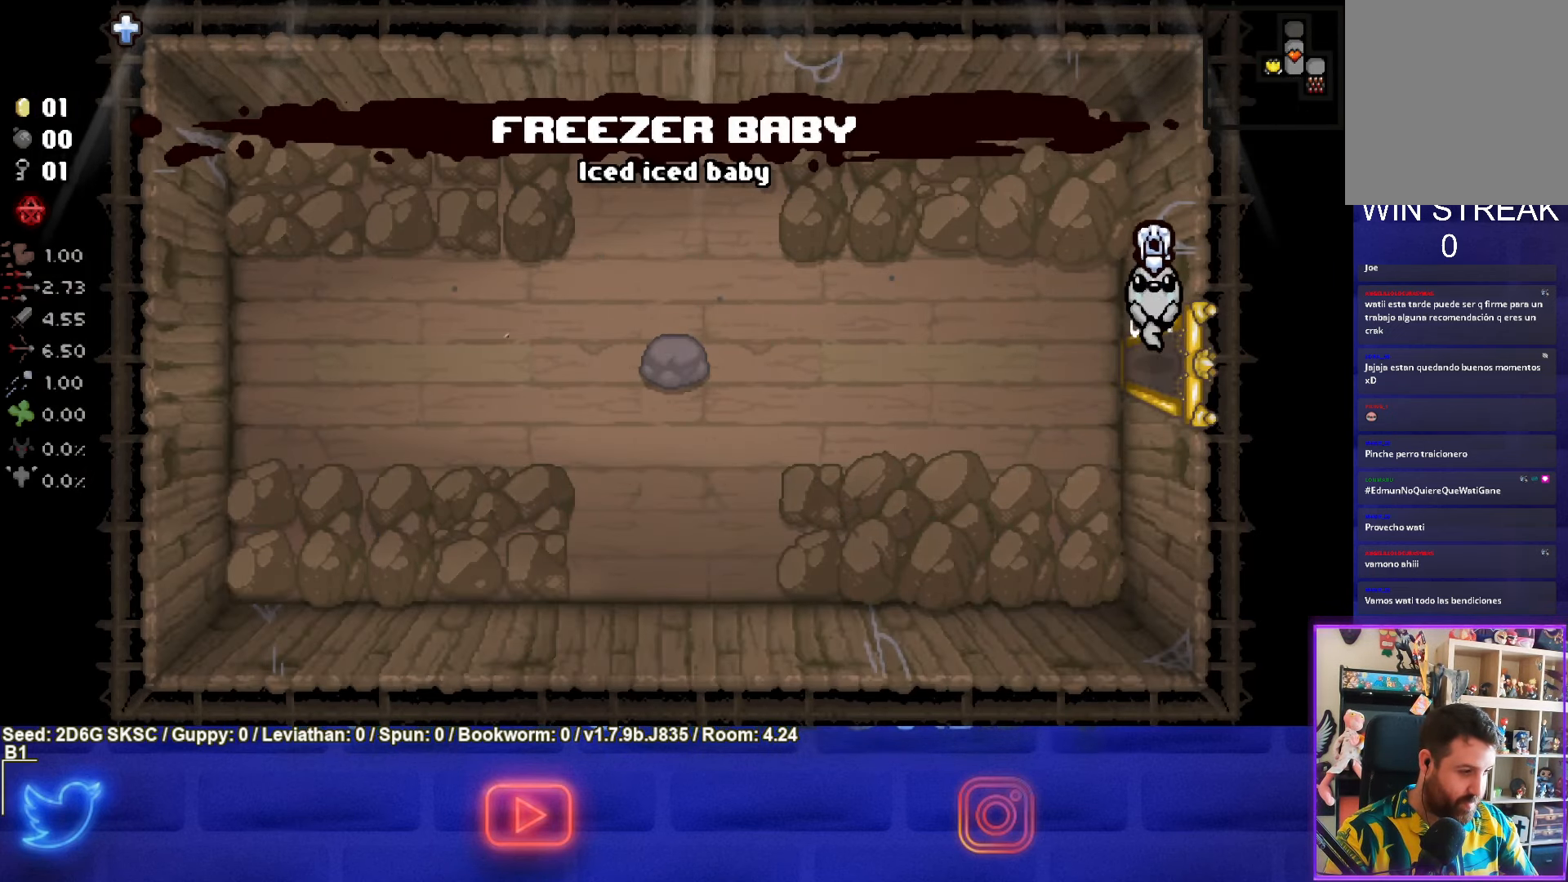
{"buttons": [], "left_stick": "right", "right_stick": "center", "events": []}
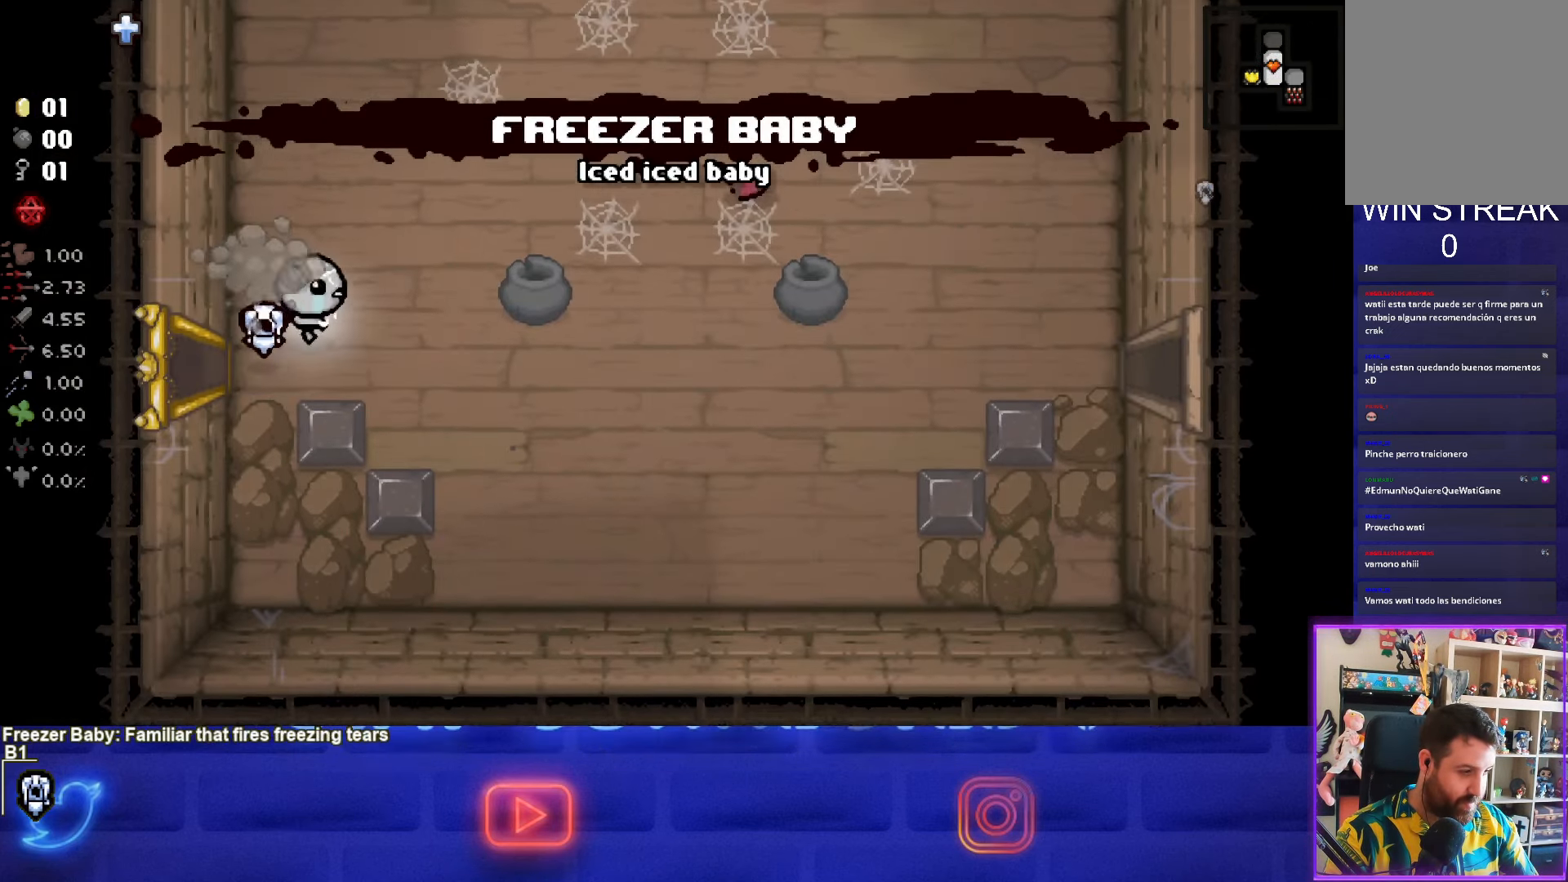
{"buttons": [], "left_stick": "up-right", "right_stick": "center", "events": [[233, "left_stick", "up-right"]]}
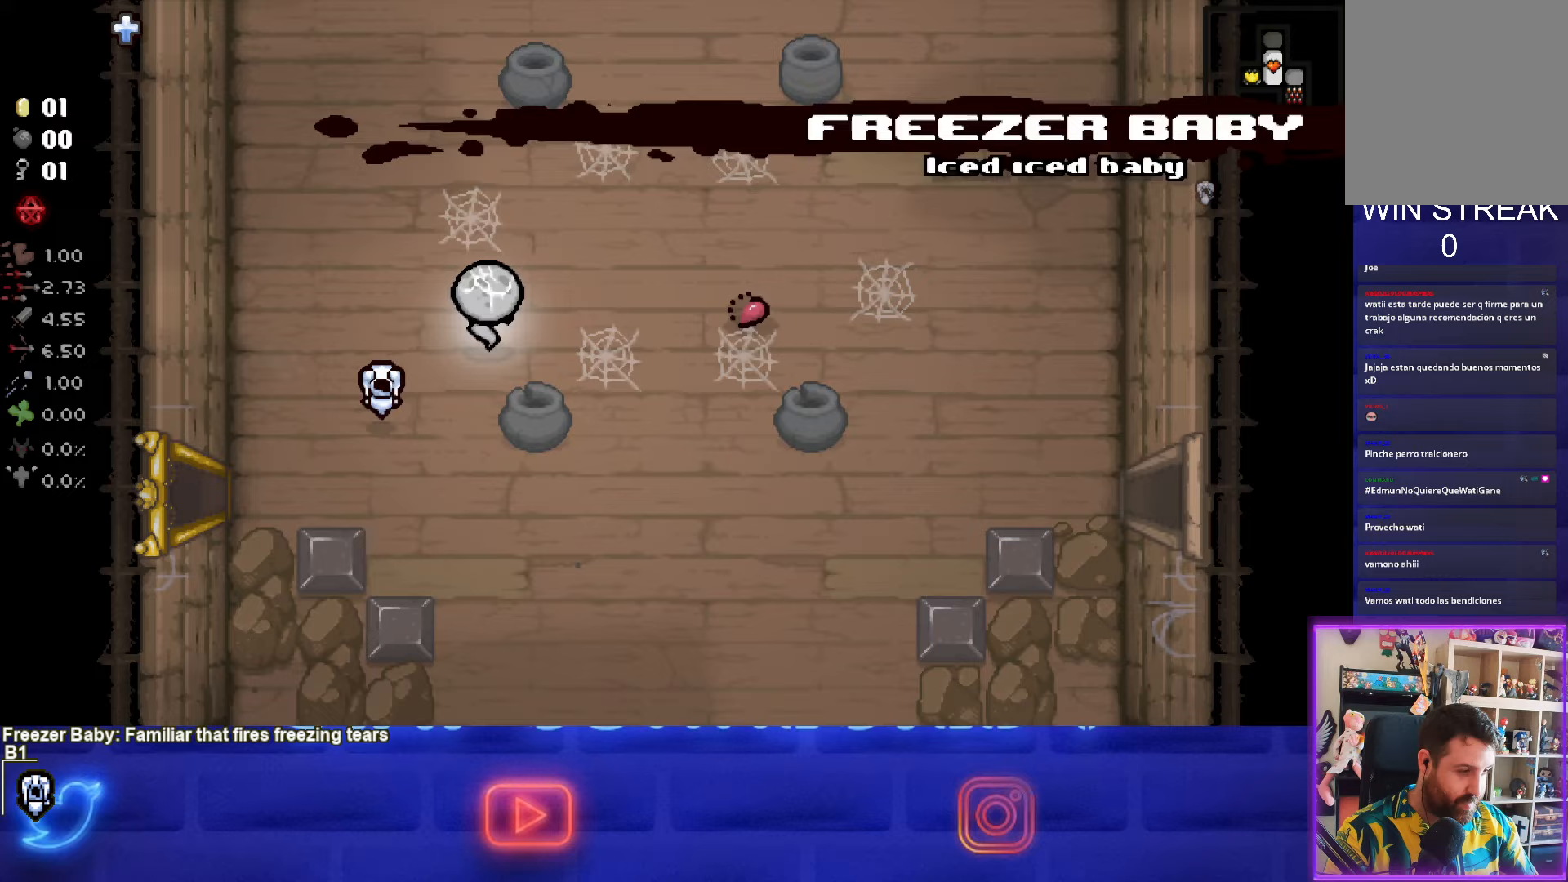
{"buttons": [], "left_stick": "up-right", "right_stick": "center", "events": []}
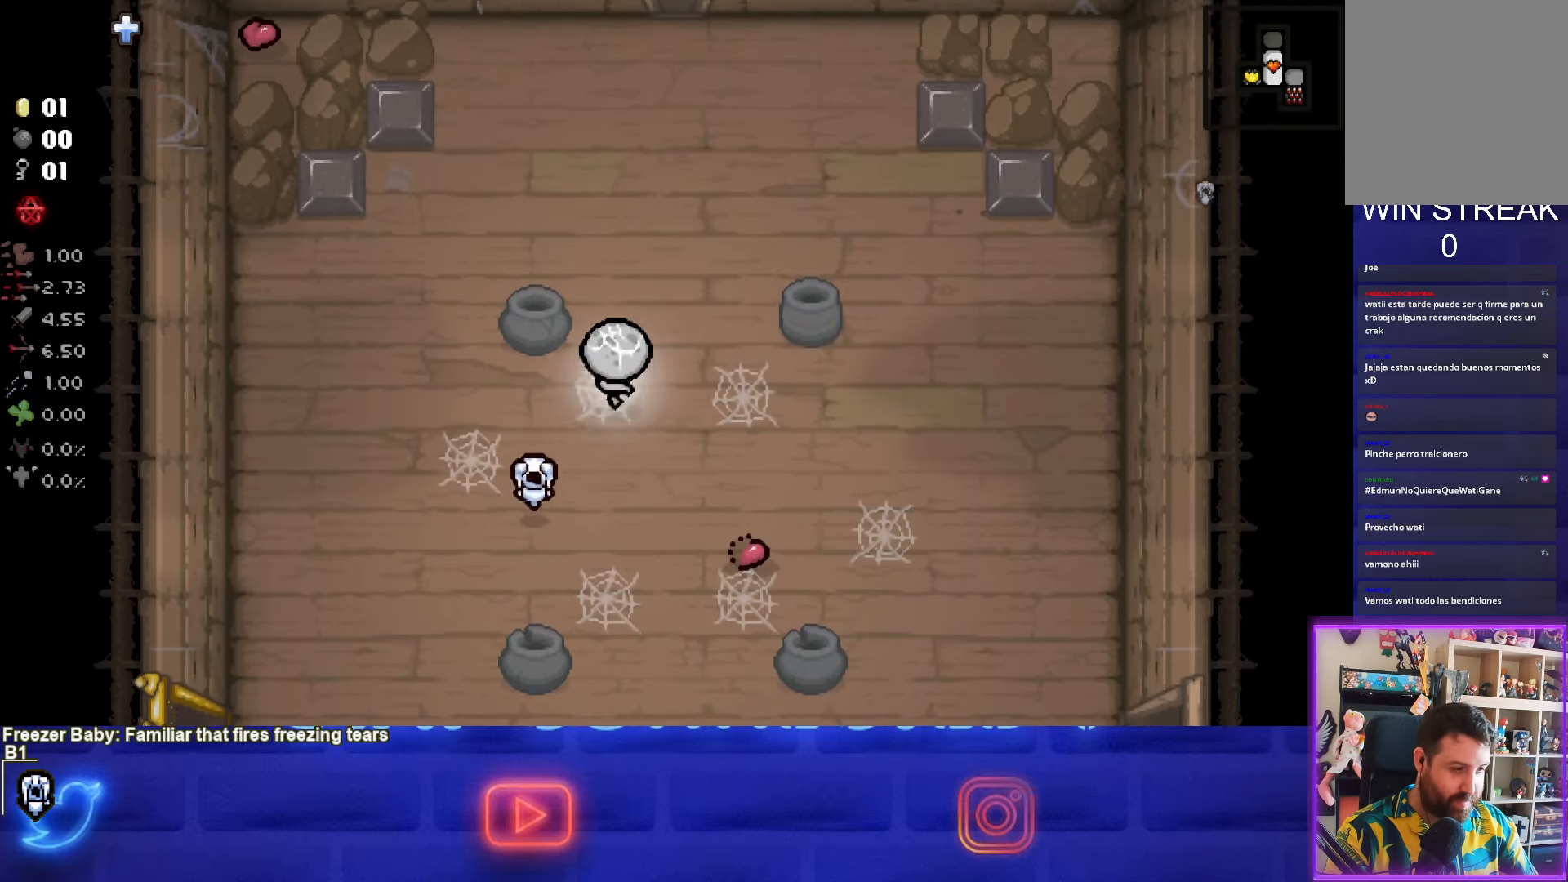
{"buttons": [], "left_stick": "up", "right_stick": "center", "events": [[250, "left_stick", "up"]]}
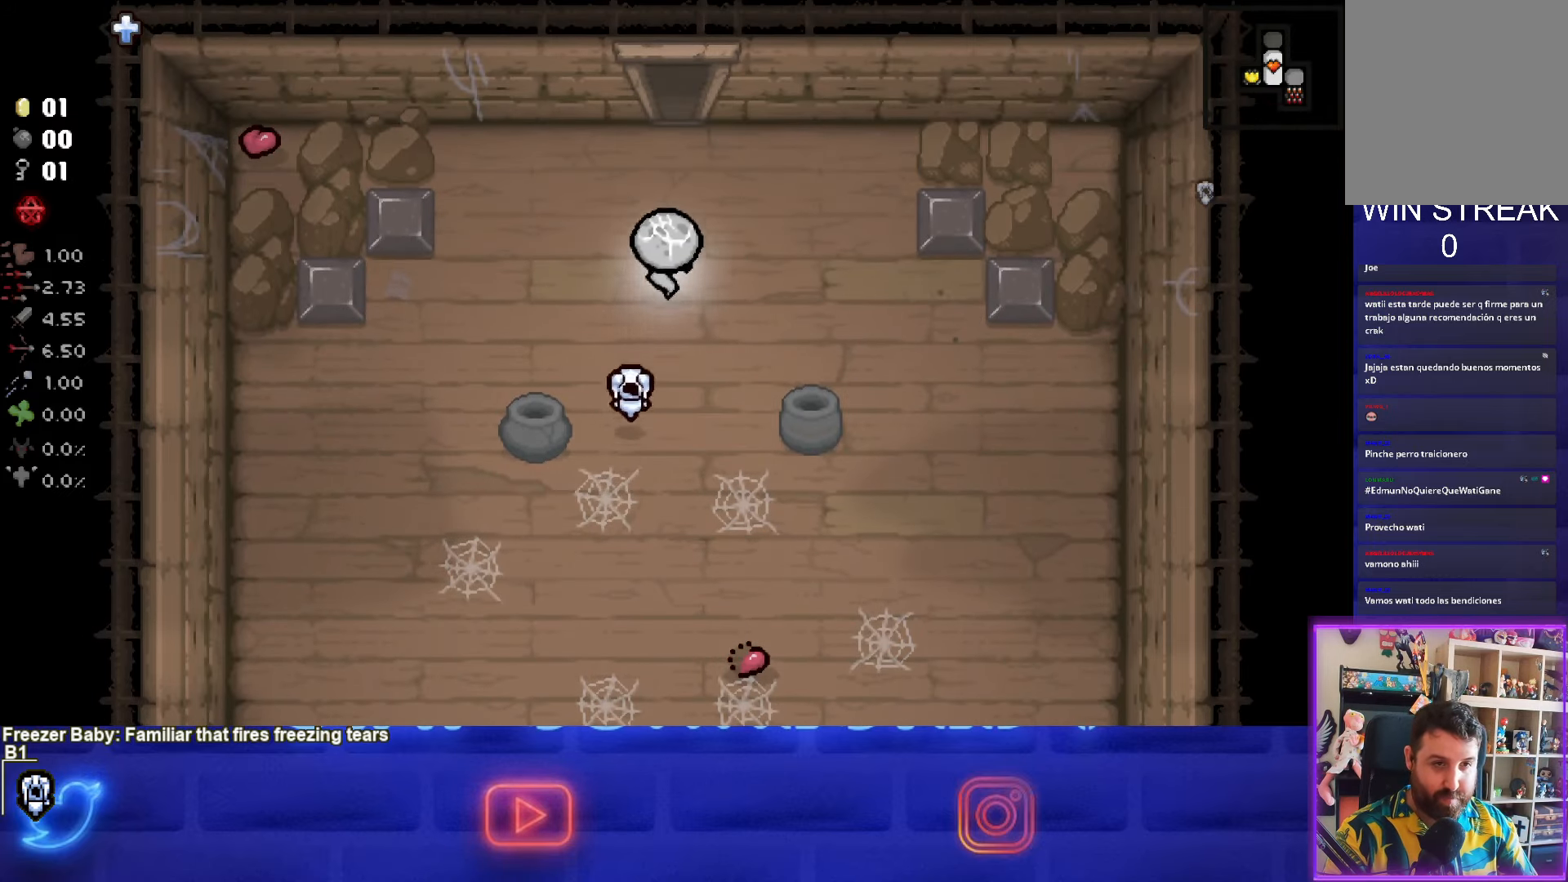
{"buttons": [], "left_stick": "up", "right_stick": "center", "events": []}
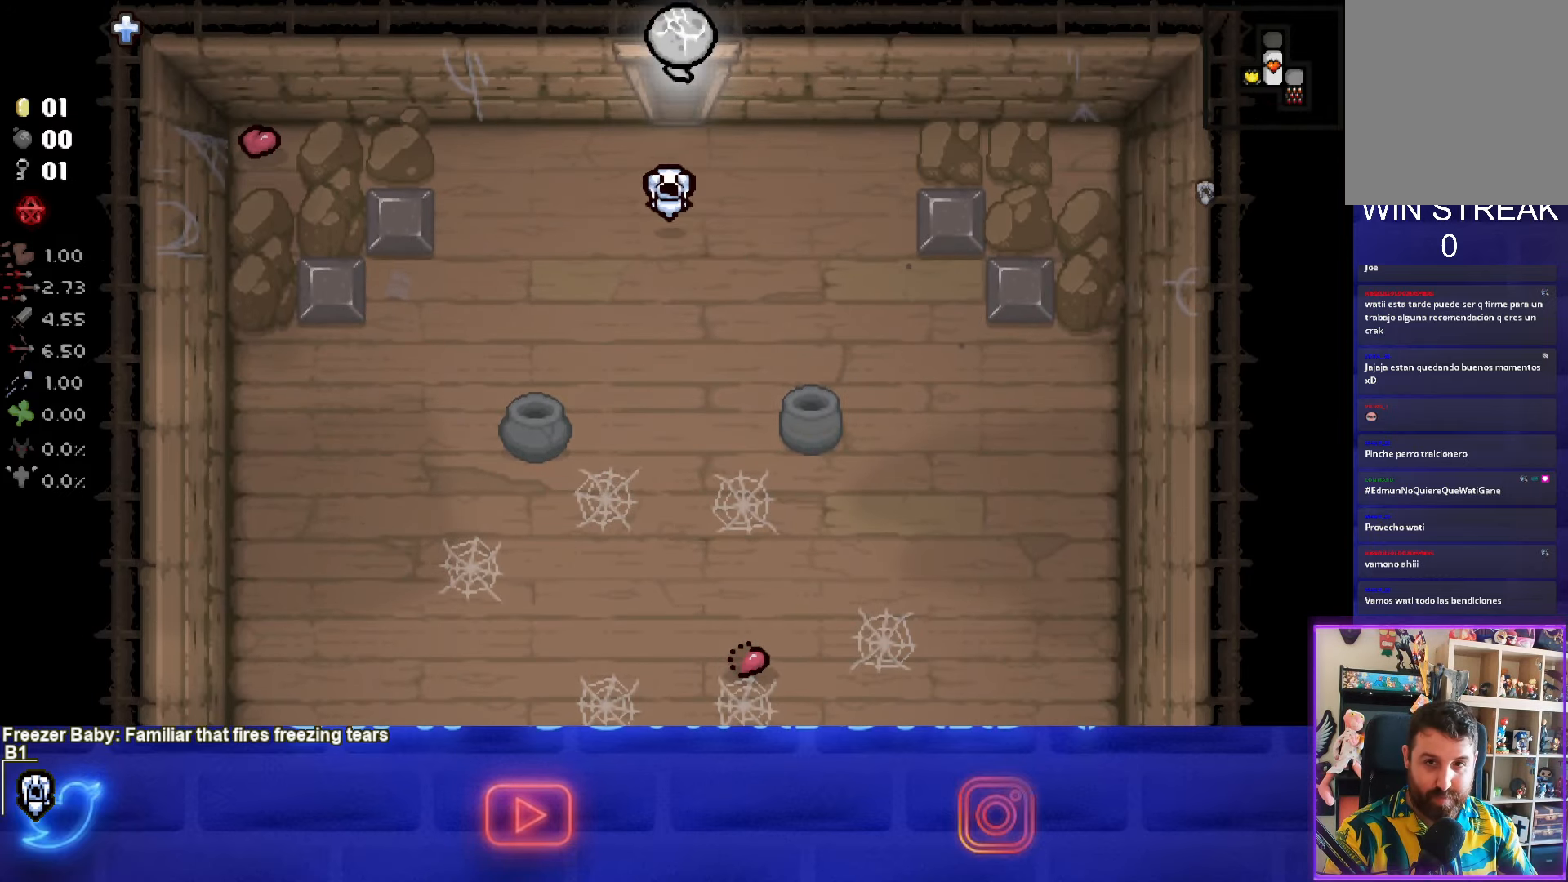
{"buttons": ["TRIANGLE"], "left_stick": "center", "right_stick": "center", "events": [[150, "TRIANGLE", "down"], [167, "left_stick", "center"]]}
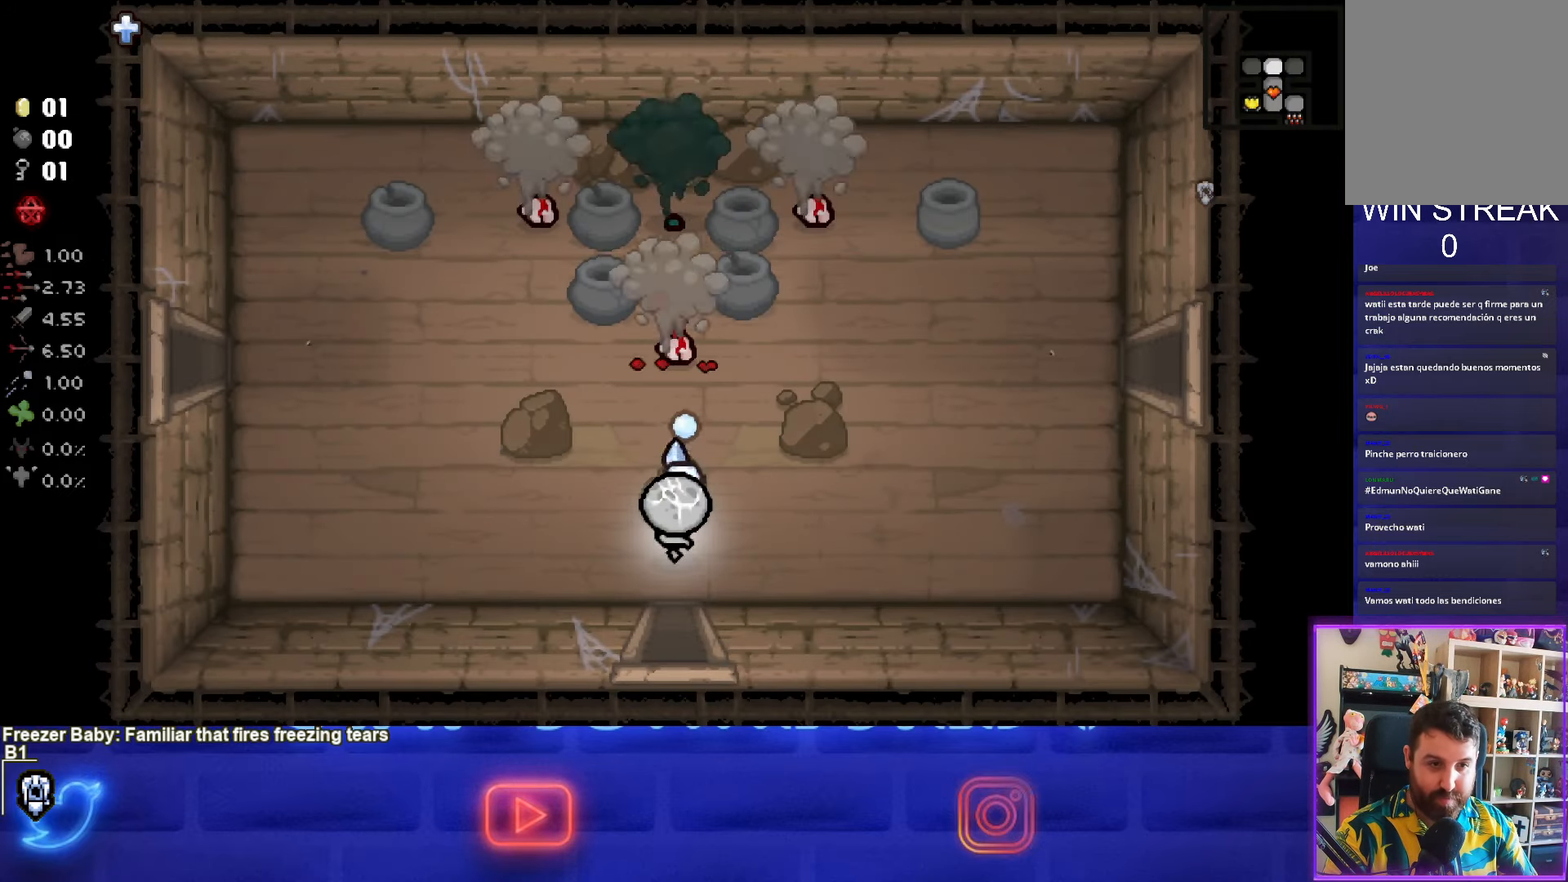
{"buttons": ["TRIANGLE"], "left_stick": "center", "right_stick": "center", "events": [[133, "left_stick", "up"], [383, "left_stick", "center"]]}
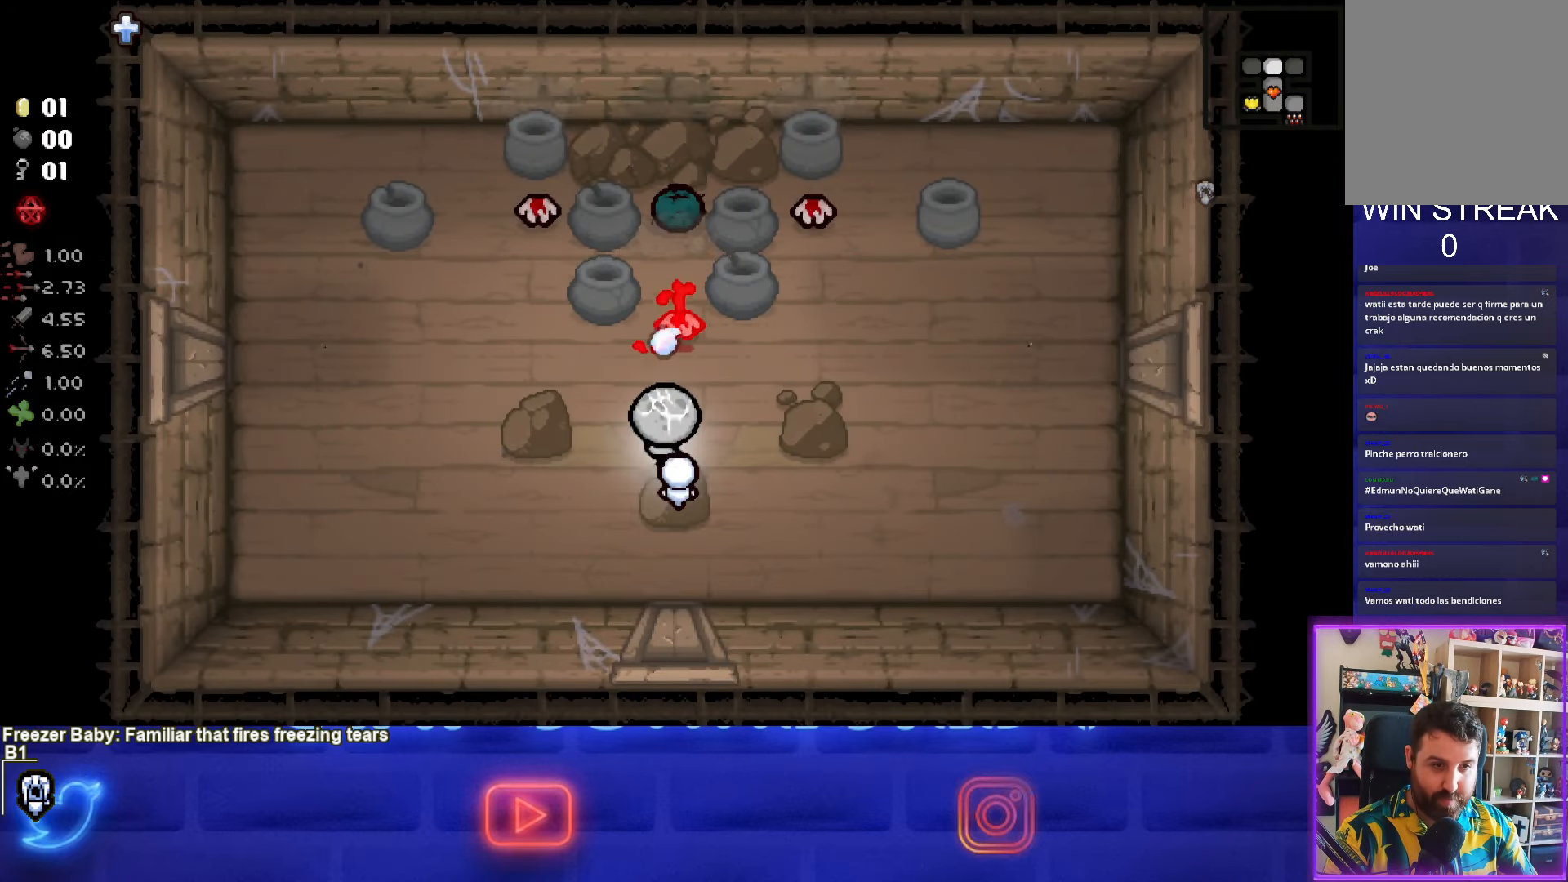
{"buttons": ["TRIANGLE"], "left_stick": "center", "right_stick": "center", "events": [[50, "left_stick", "down"], [183, "left_stick", "center"]]}
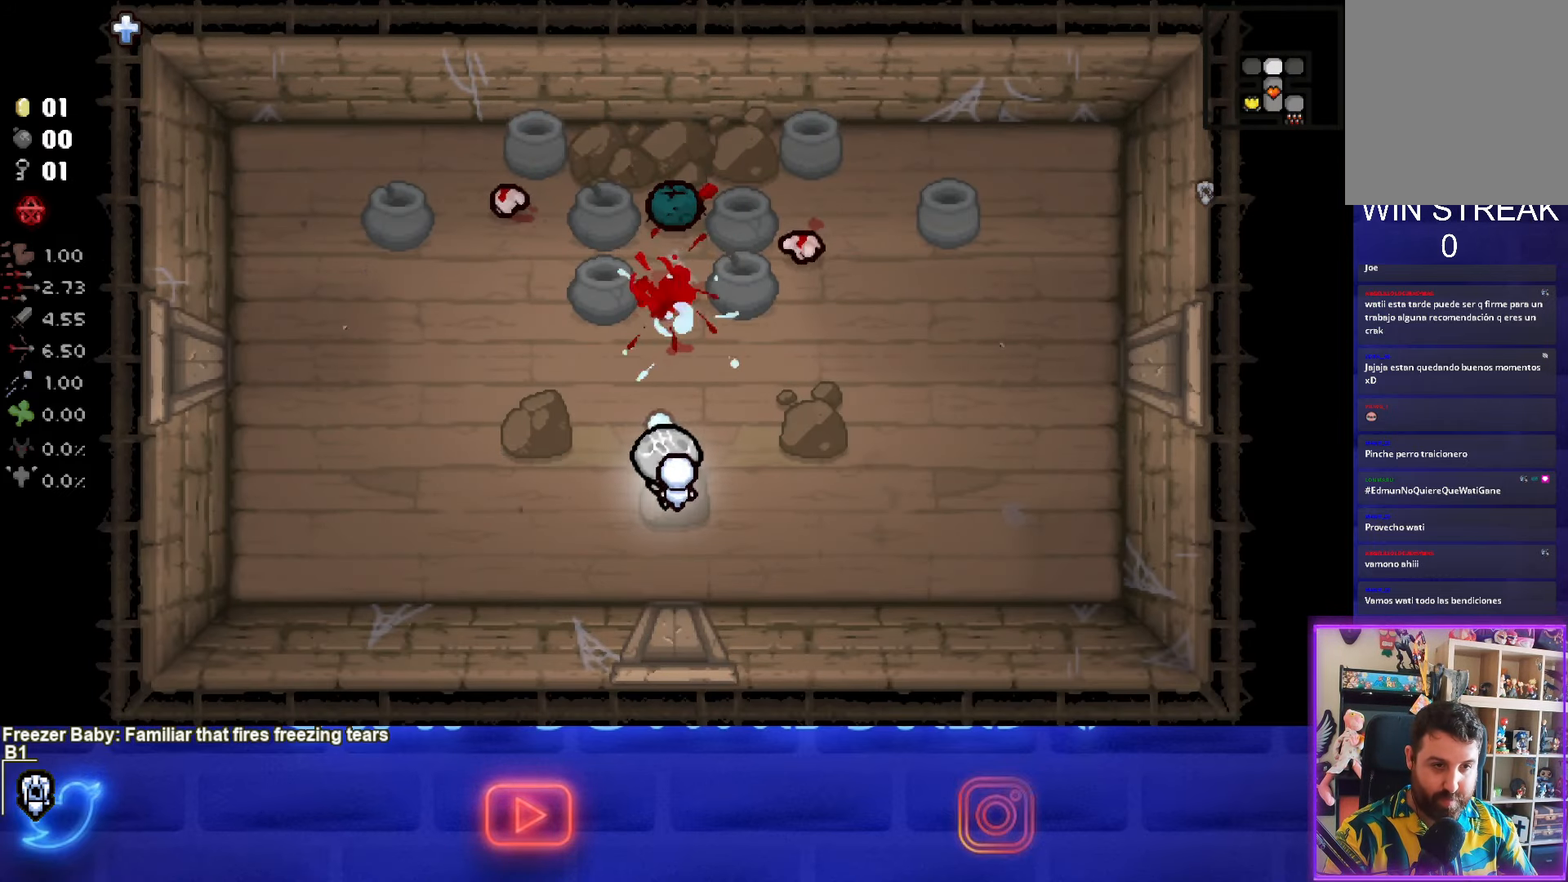
{"buttons": ["TRIANGLE"], "left_stick": "up", "right_stick": "center", "events": [[183, "left_stick", "up"]]}
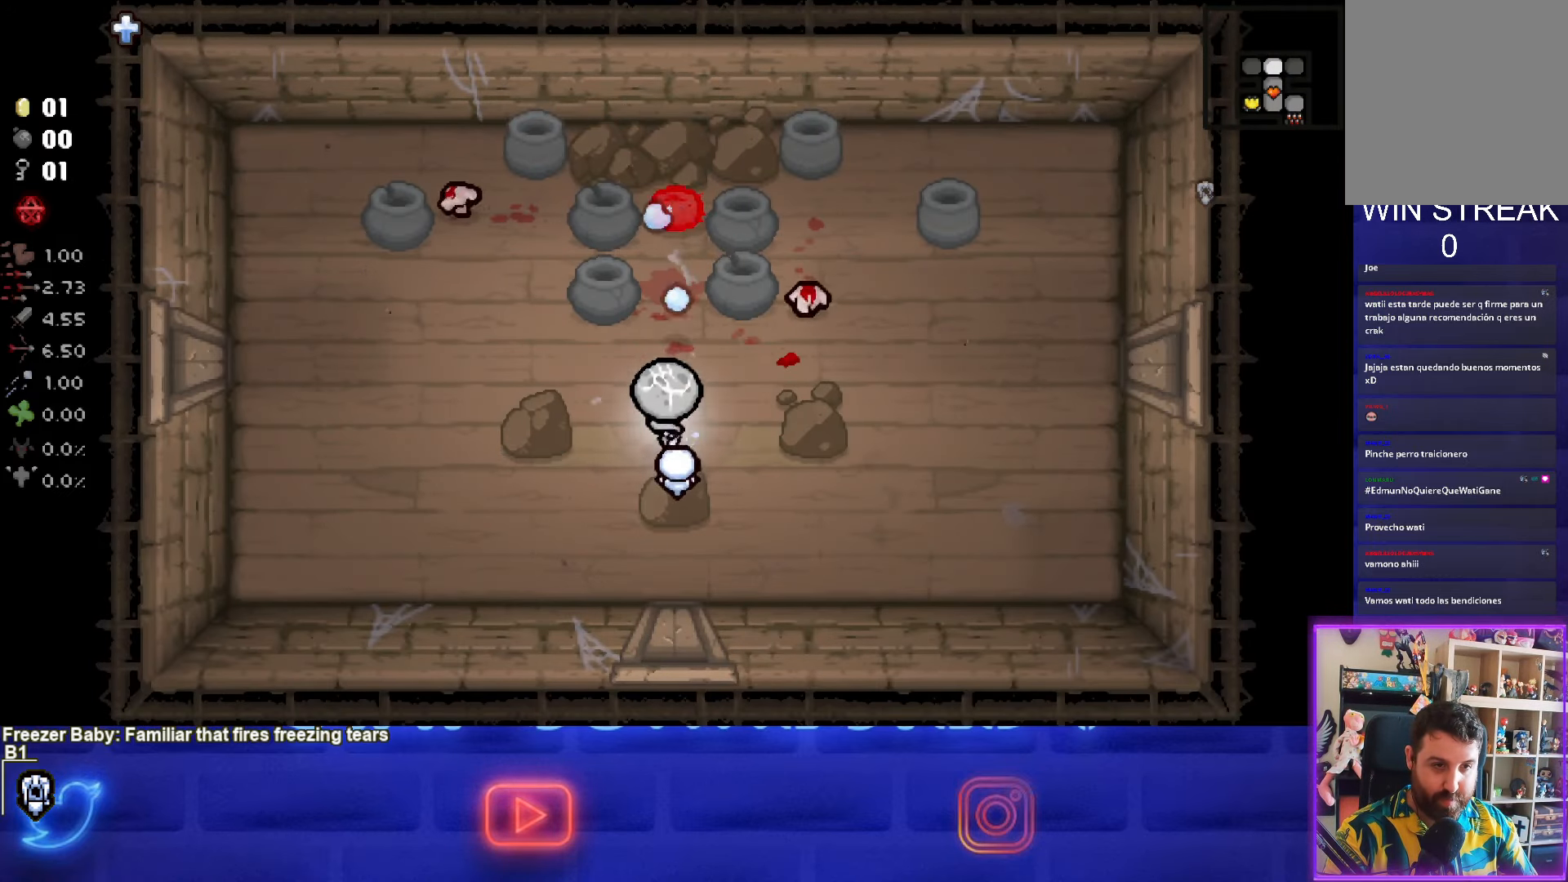
{"buttons": ["TRIANGLE"], "left_stick": "center", "right_stick": "center", "events": [[100, "left_stick", "center"], [333, "left_stick", "down"], [417, "left_stick", "center"]]}
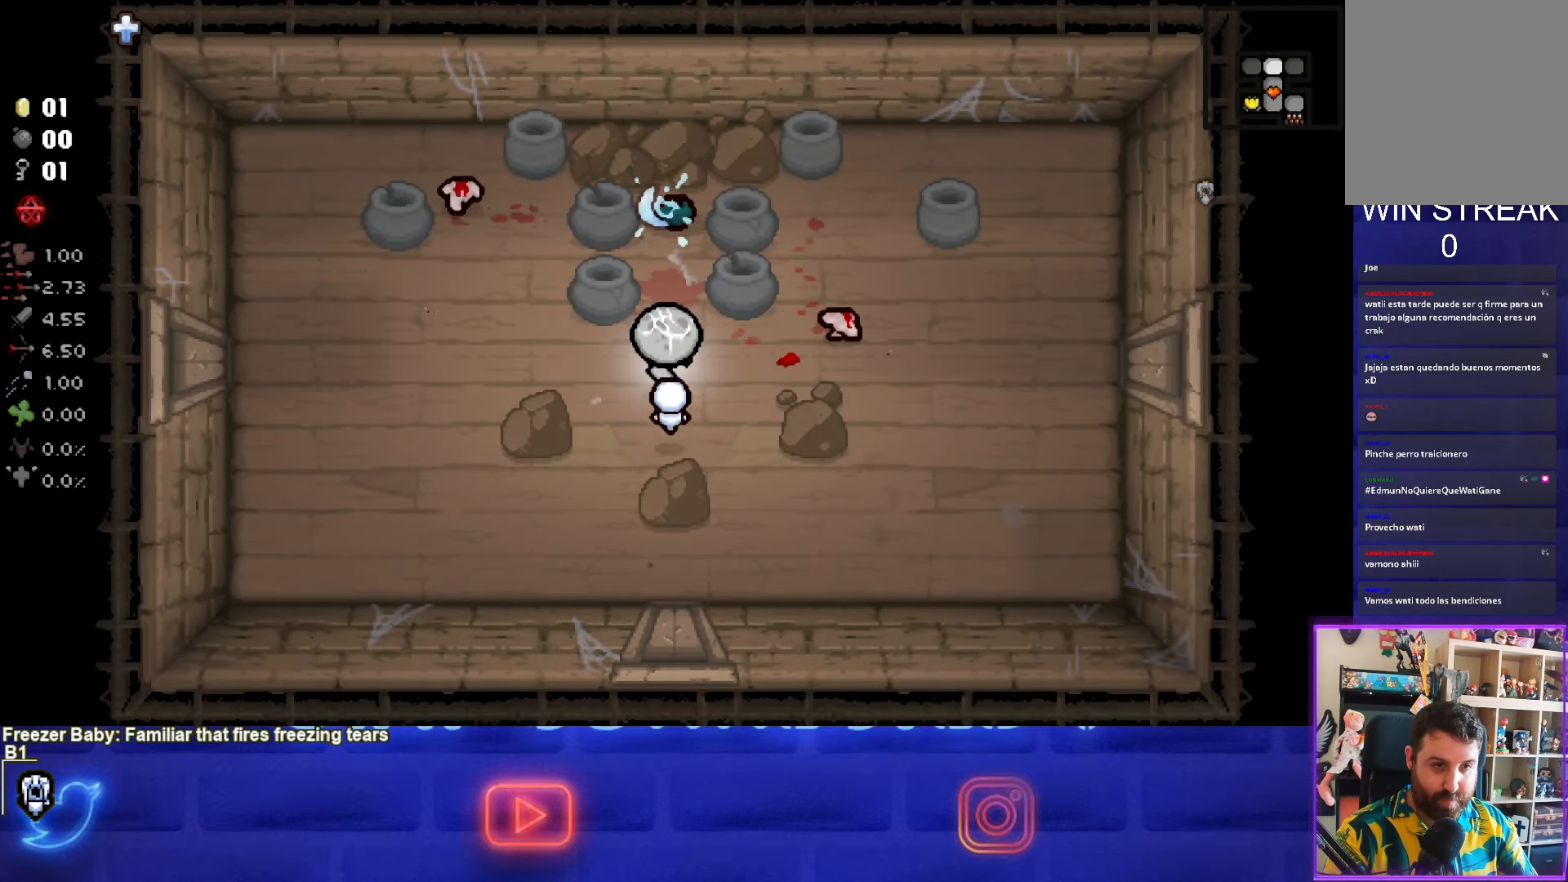
{"buttons": ["TRIANGLE"], "left_stick": "center", "right_stick": "center", "events": []}
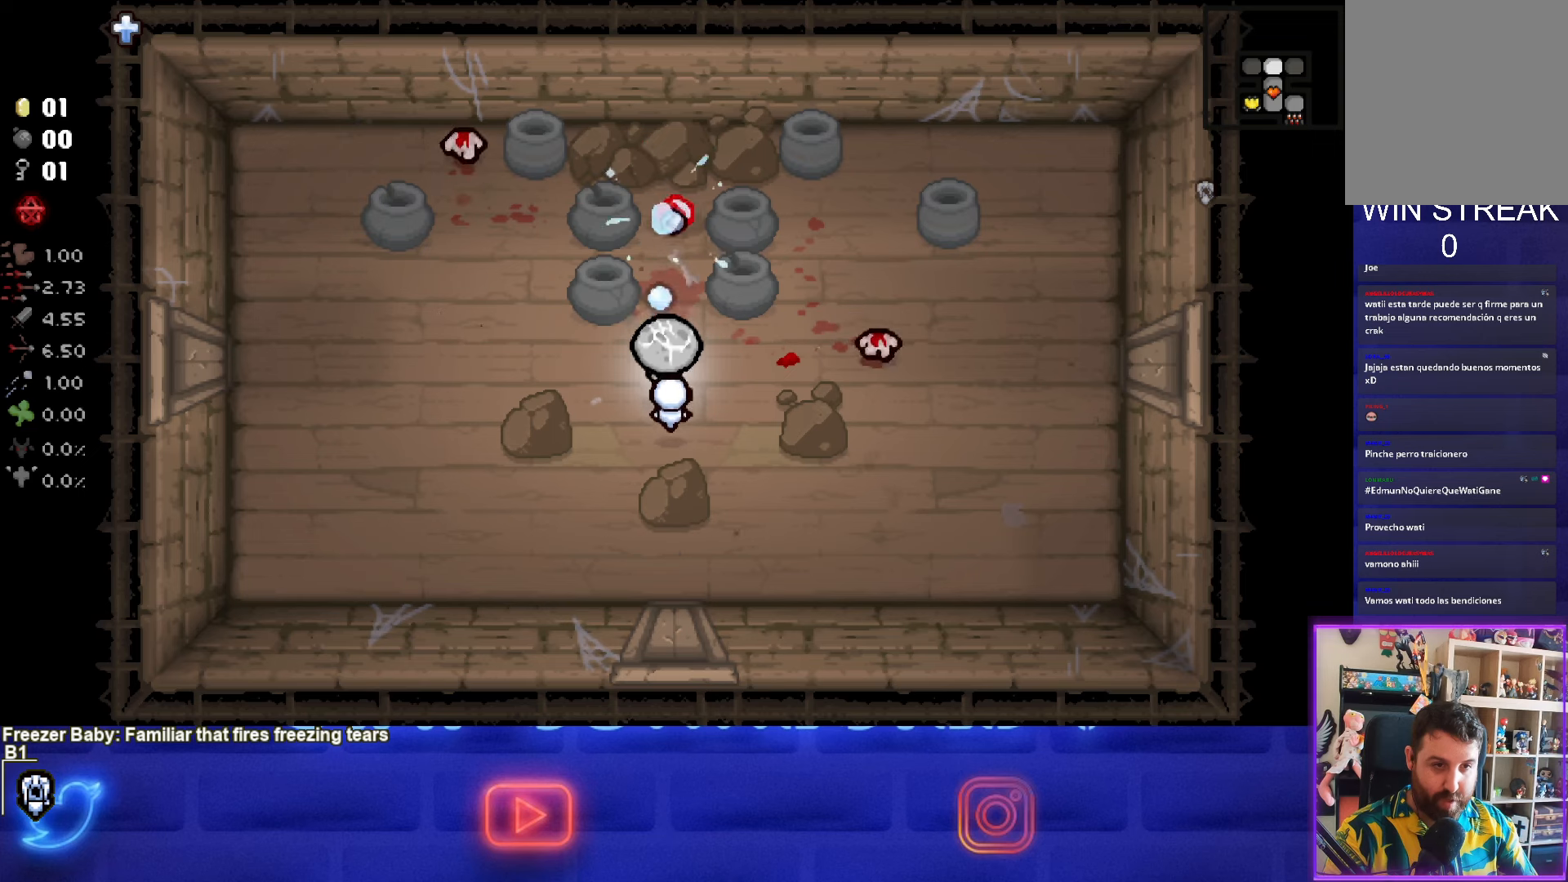
{"buttons": ["TRIANGLE"], "left_stick": "center", "right_stick": "center", "events": []}
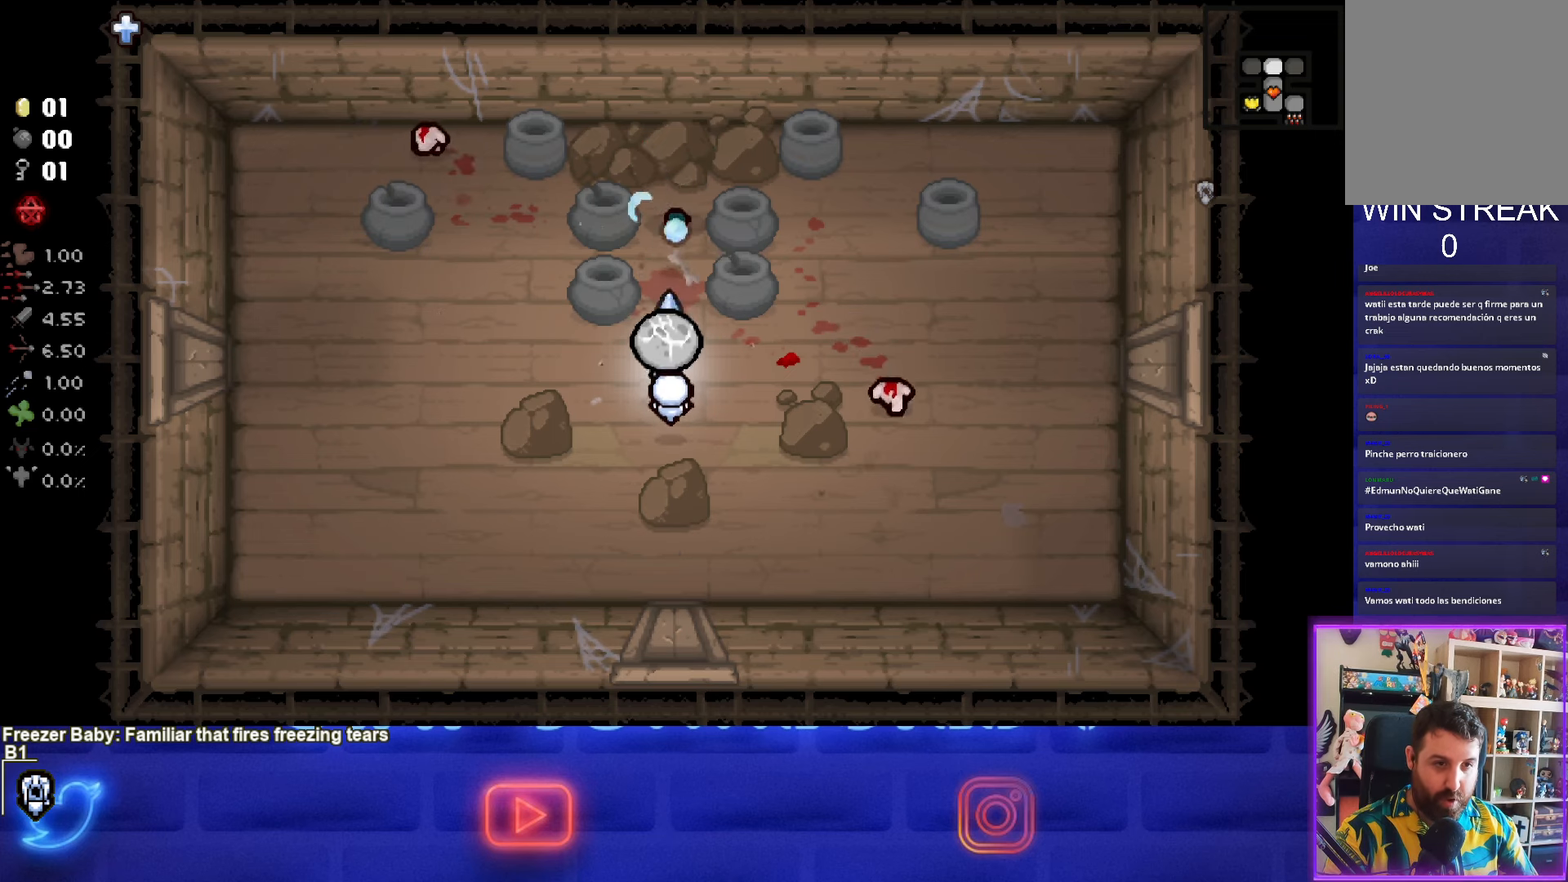
{"buttons": [], "left_stick": "down-left", "right_stick": "center", "events": [[284, "left_stick", "down"], [400, "left_stick", "down-left"], [467, "TRIANGLE", "up"]]}